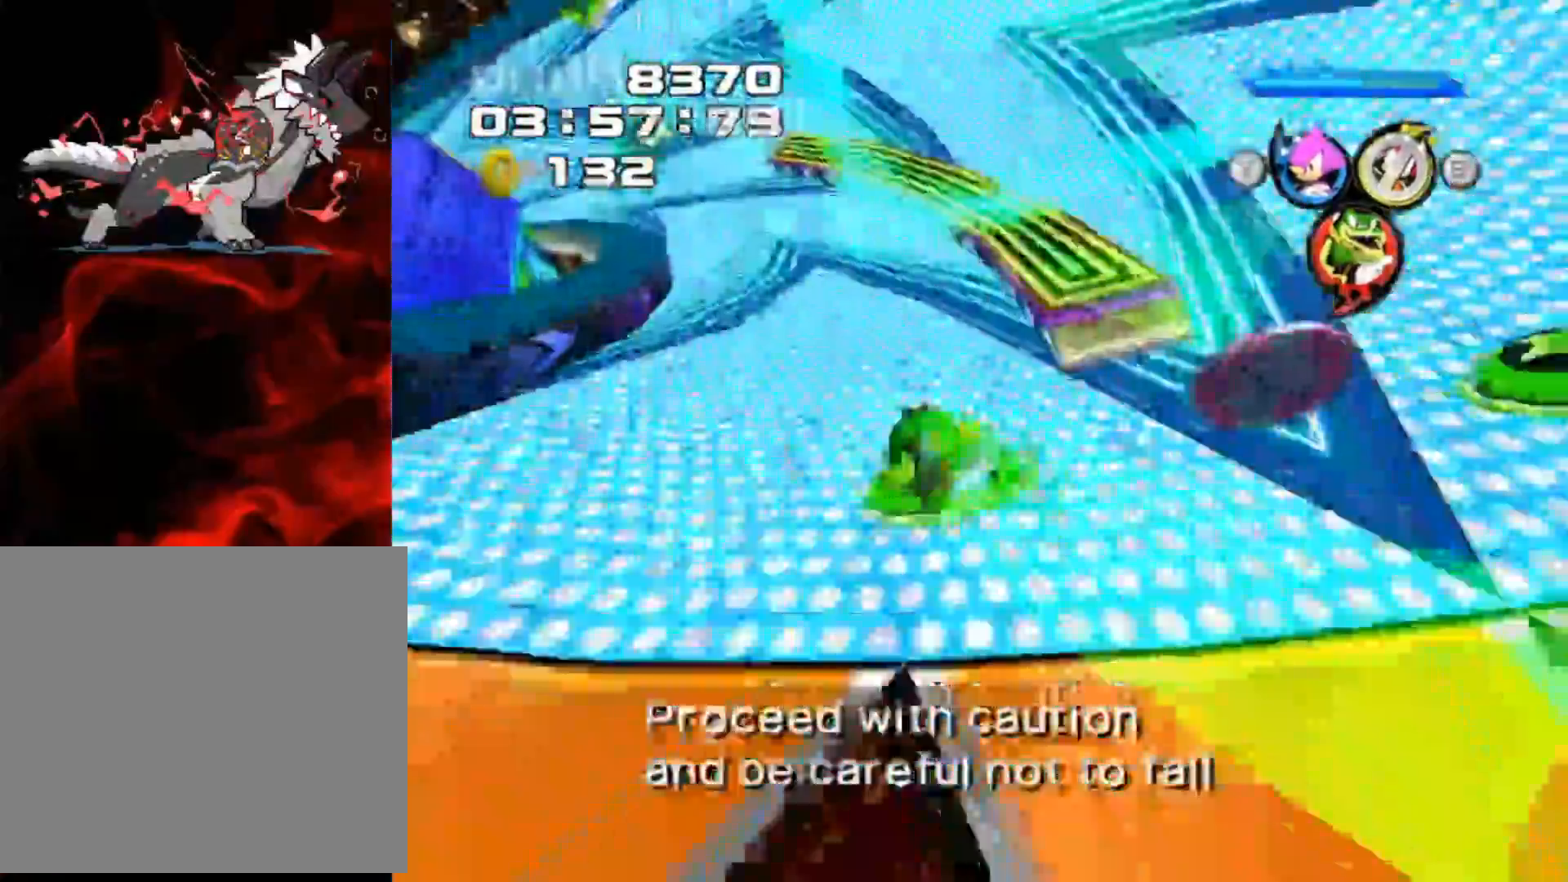
Gameplay with a controller (Xbox layout); each line is a JSON object with the inputs held at the frame after it. "events" lists button and stick changes between this image and that frame as [ms after this image, input, new state], when the widget could be followed in between. Not read: L3 R3 right_stick.
{"buttons": [], "left_stick": "up-left", "events": [[33, "left_stick", "up-right"], [217, "left_stick", "down-right"], [350, "left_stick", "up"], [400, "left_stick", "up-left"]]}
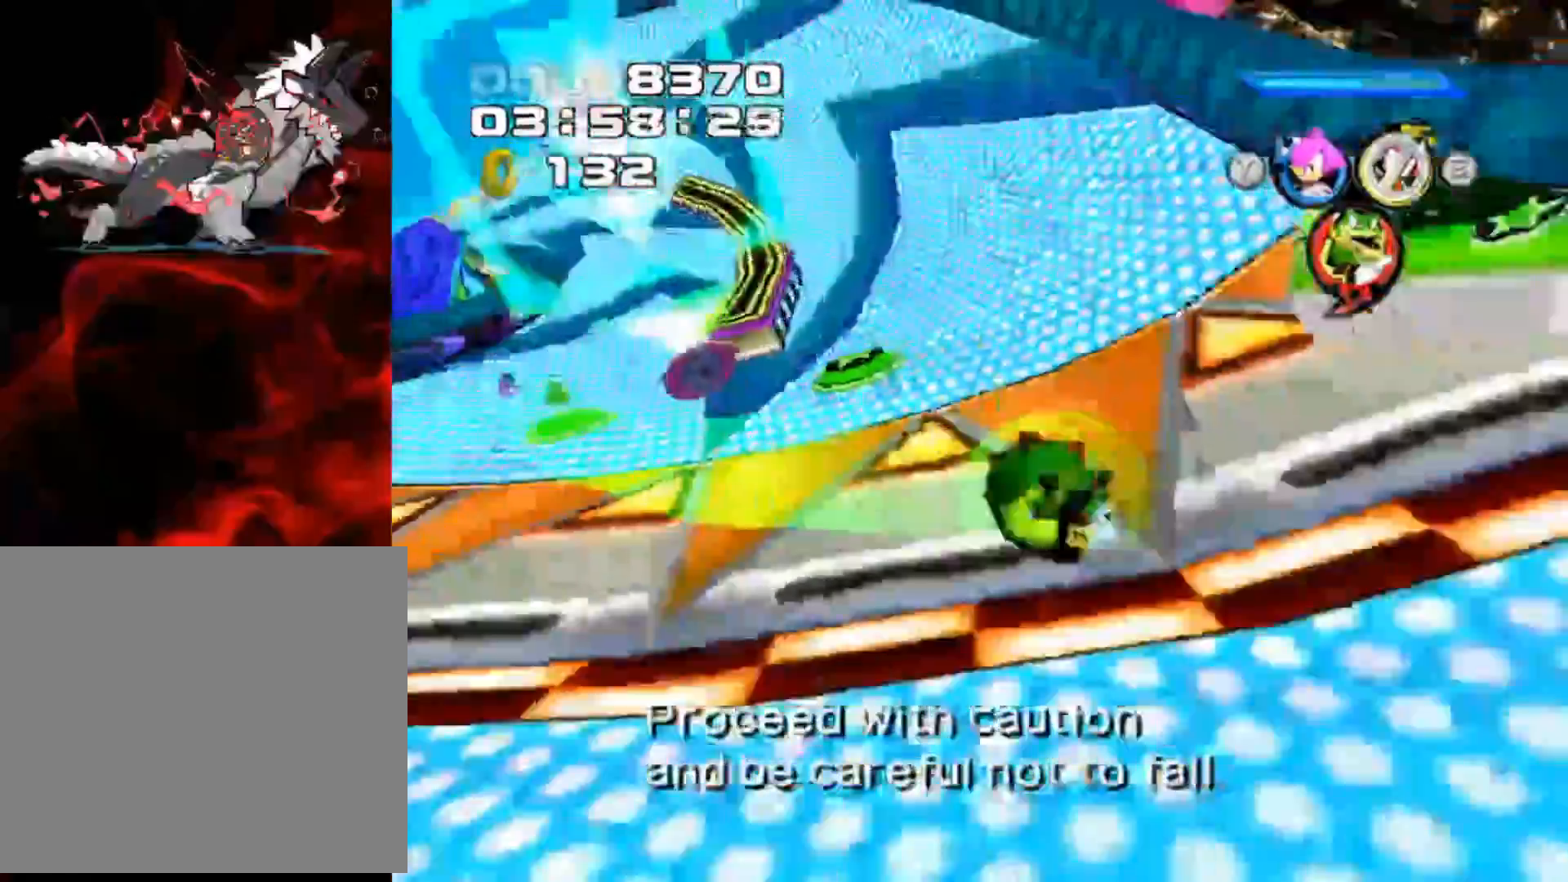
{"buttons": [], "left_stick": "center", "events": [[367, "left_stick", "center"]]}
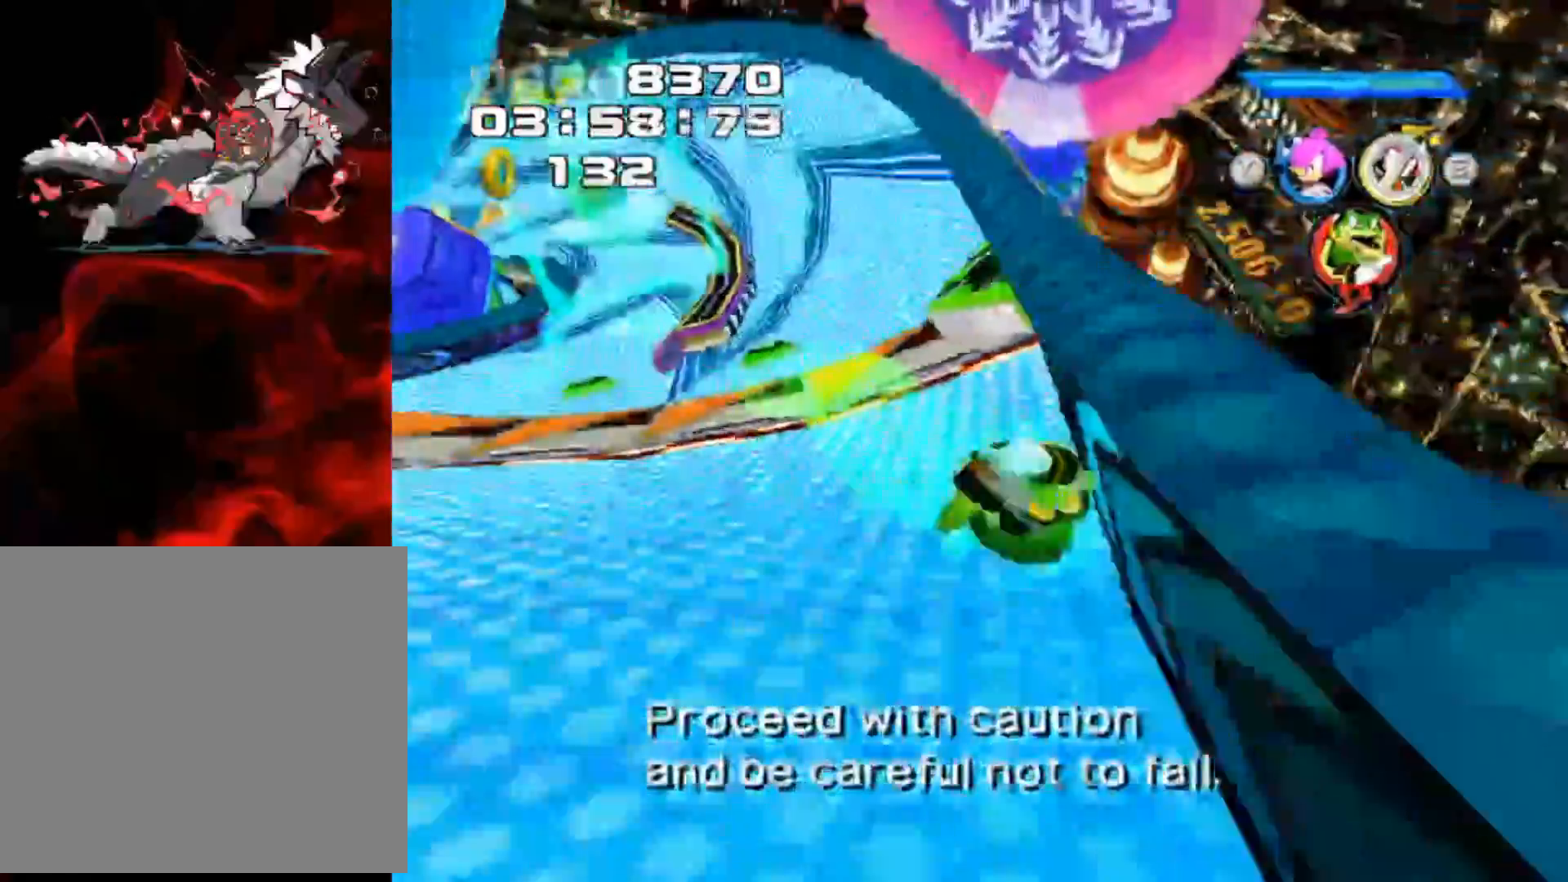
{"buttons": [], "left_stick": "center", "events": []}
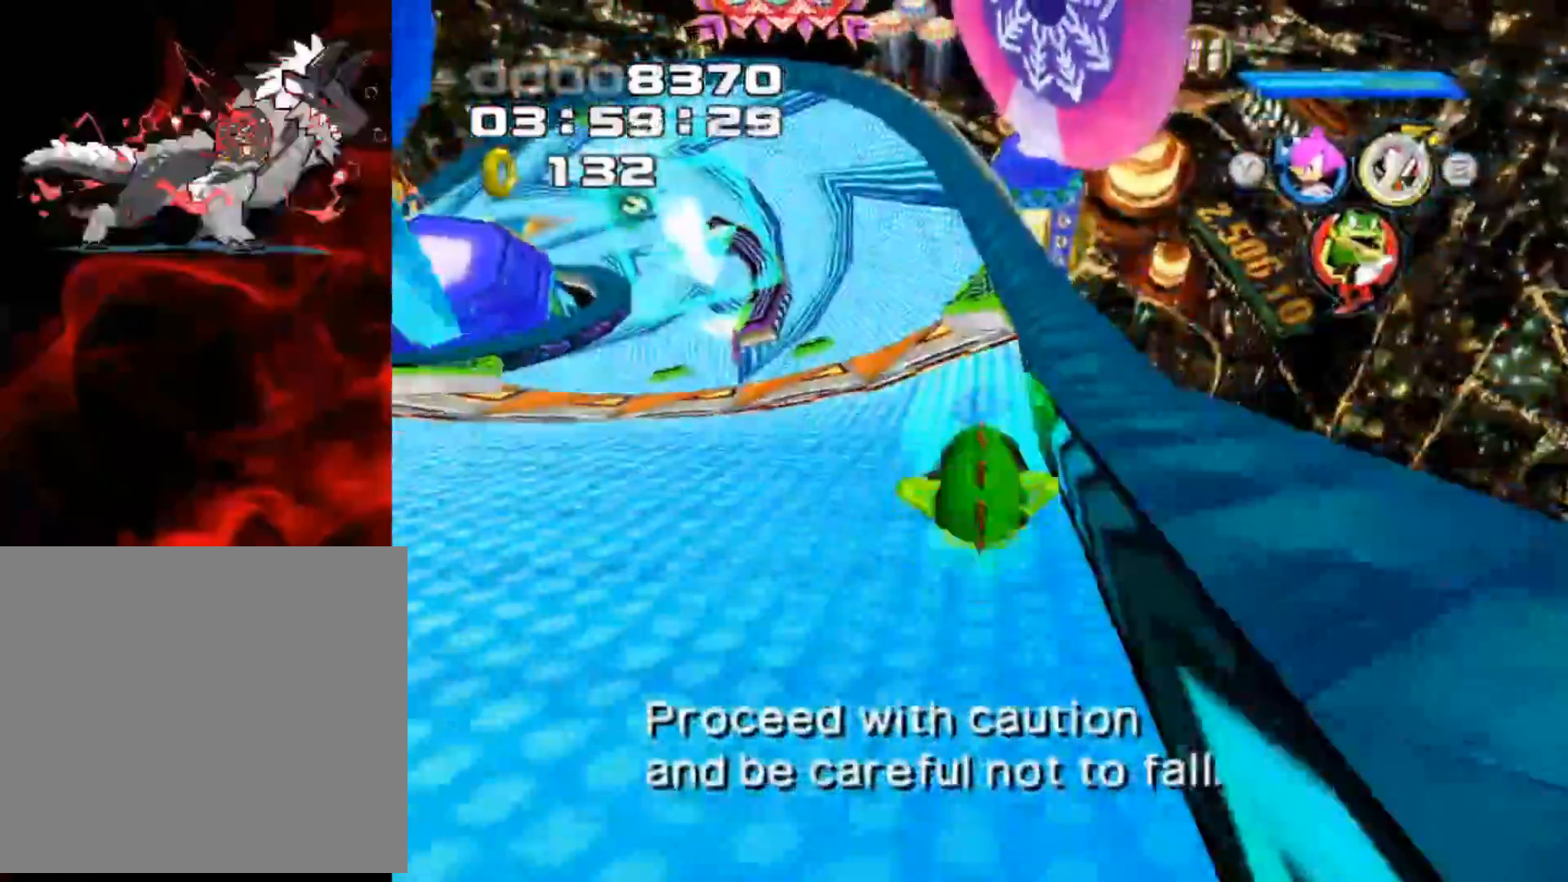
{"buttons": [], "left_stick": "left", "events": [[17, "left_stick", "left"], [100, "left_stick", "up-left"], [400, "left_stick", "center"], [500, "left_stick", "left"]]}
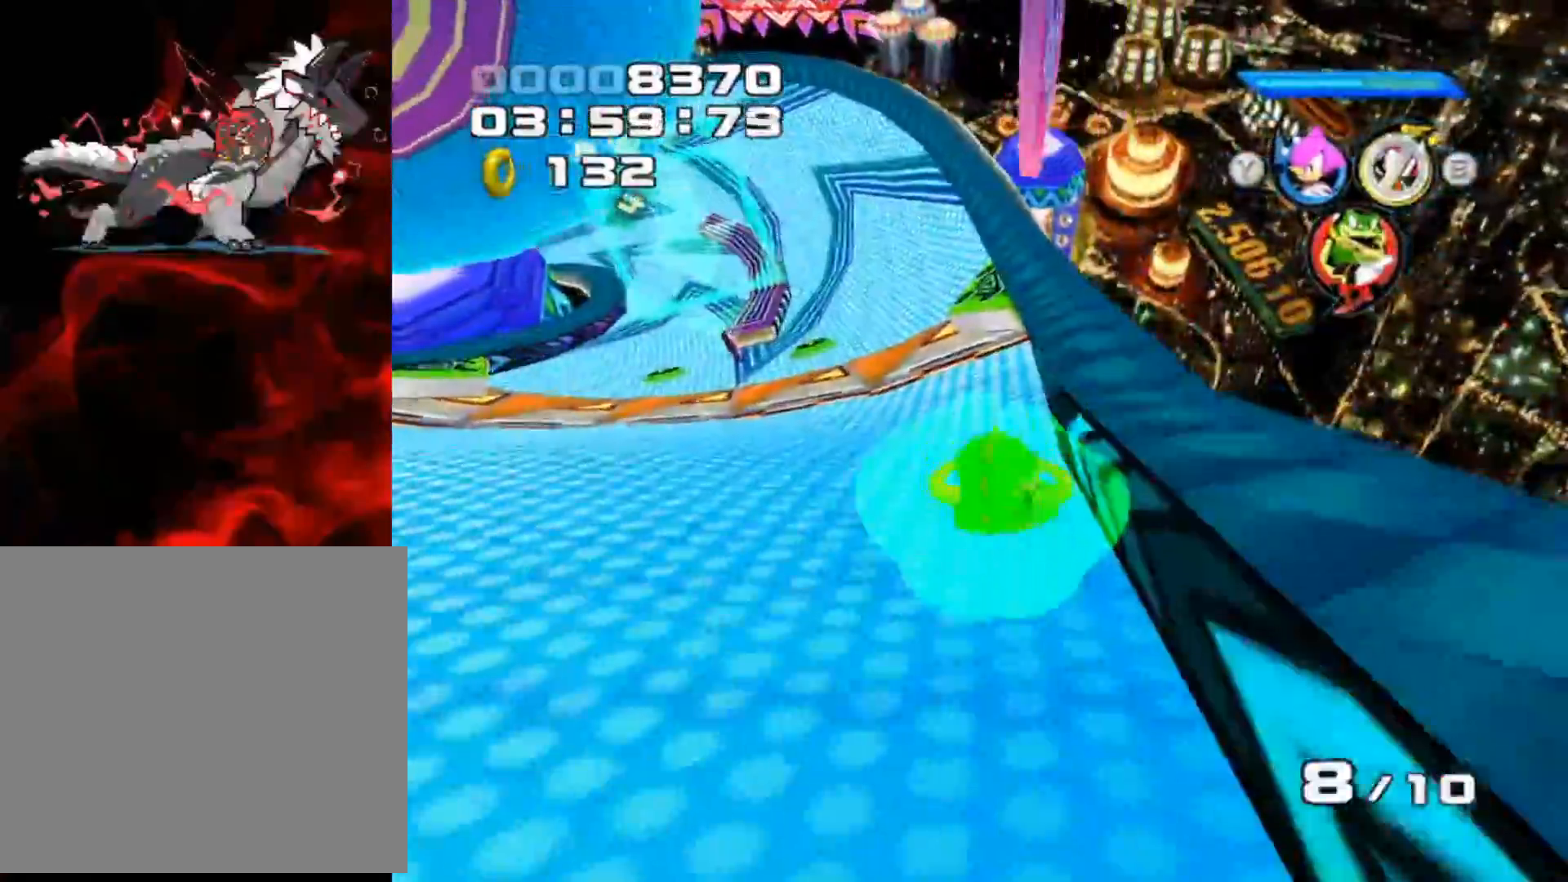
{"buttons": [], "left_stick": "down-left", "events": [[450, "left_stick", "down-left"]]}
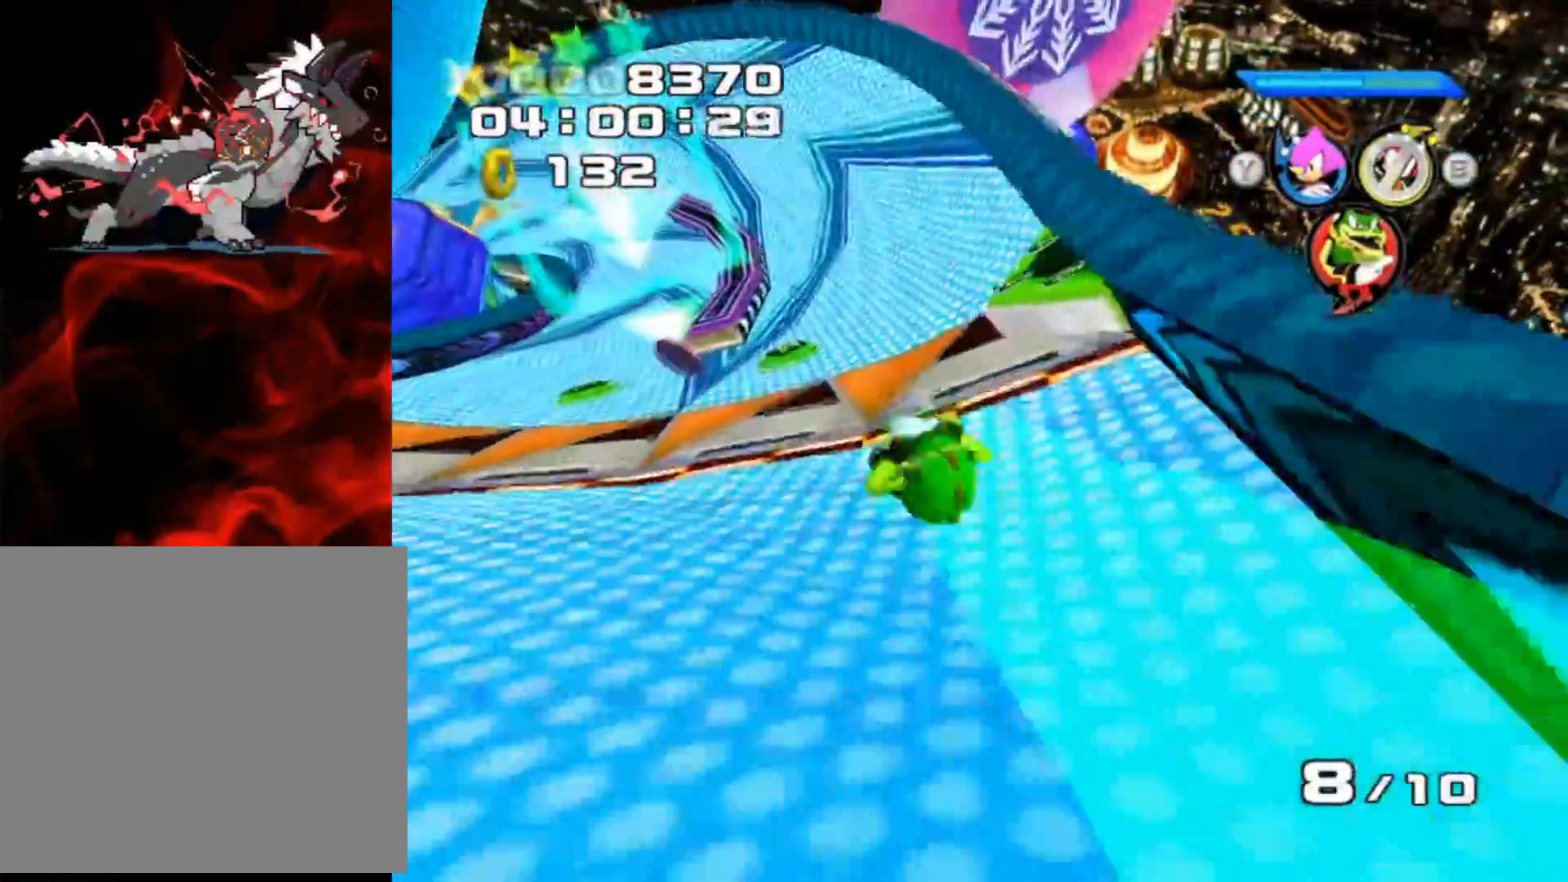
{"buttons": [], "left_stick": "down-left", "events": []}
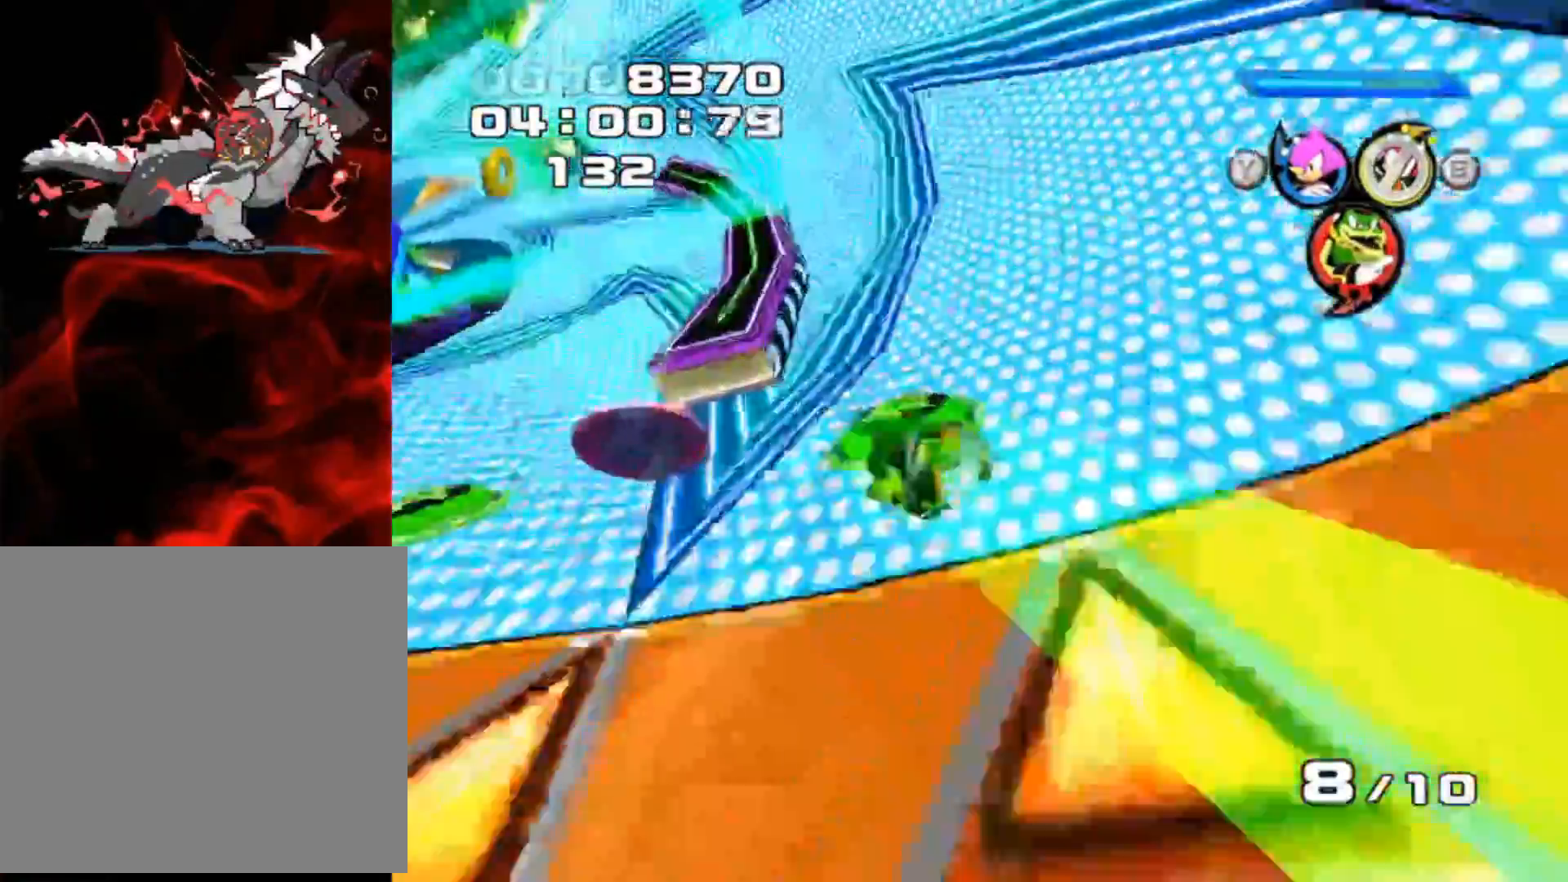
{"buttons": [], "left_stick": "right", "events": [[250, "left_stick", "center"], [433, "left_stick", "right"]]}
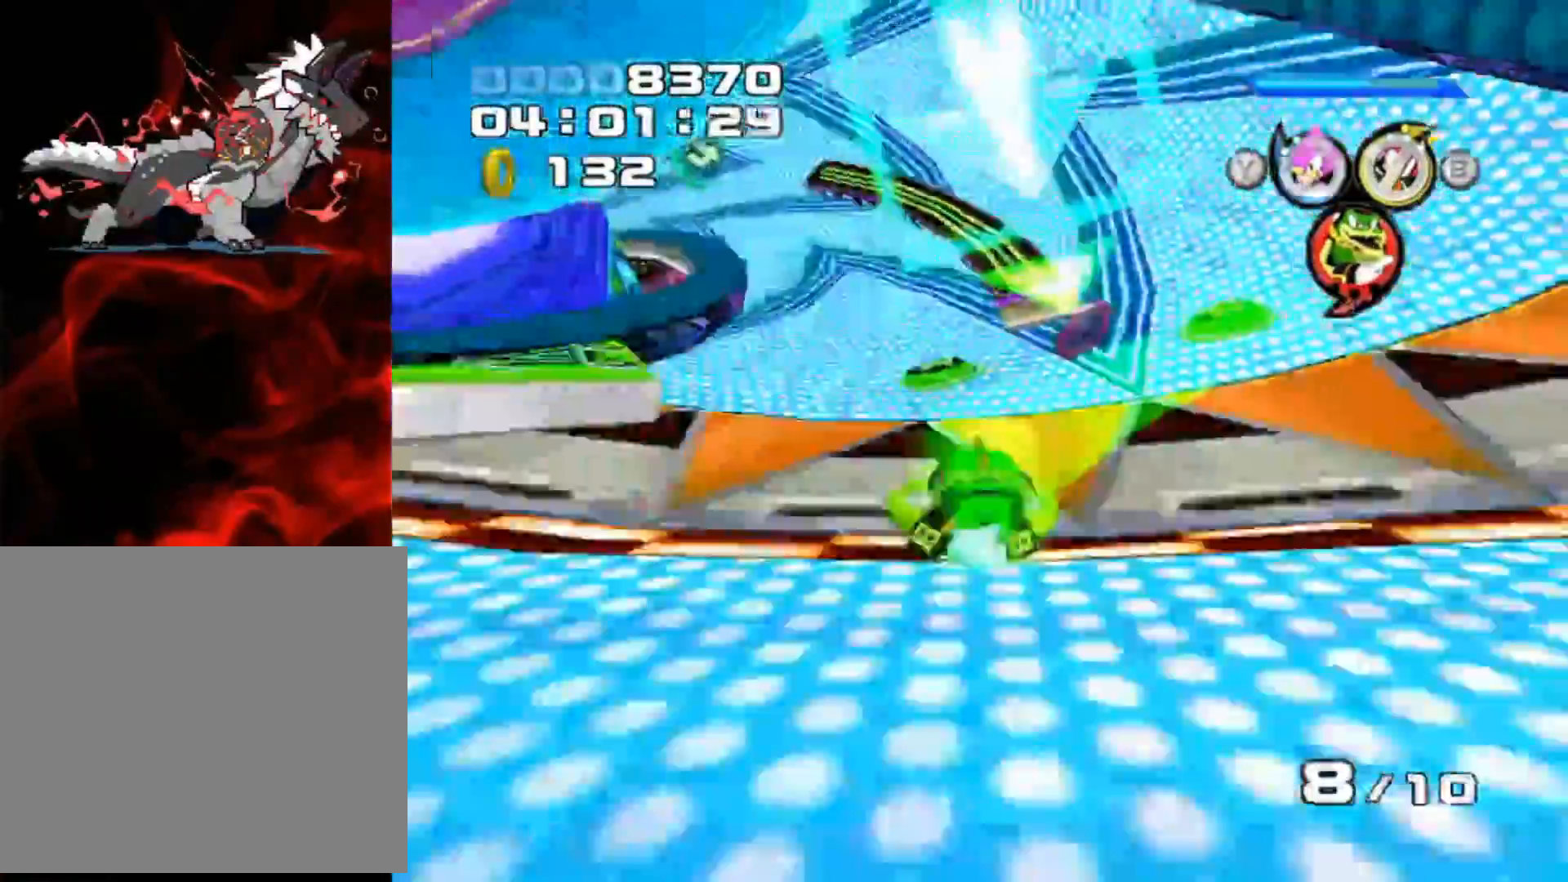
{"buttons": [], "left_stick": "center", "events": [[333, "left_stick", "up"], [400, "left_stick", "center"]]}
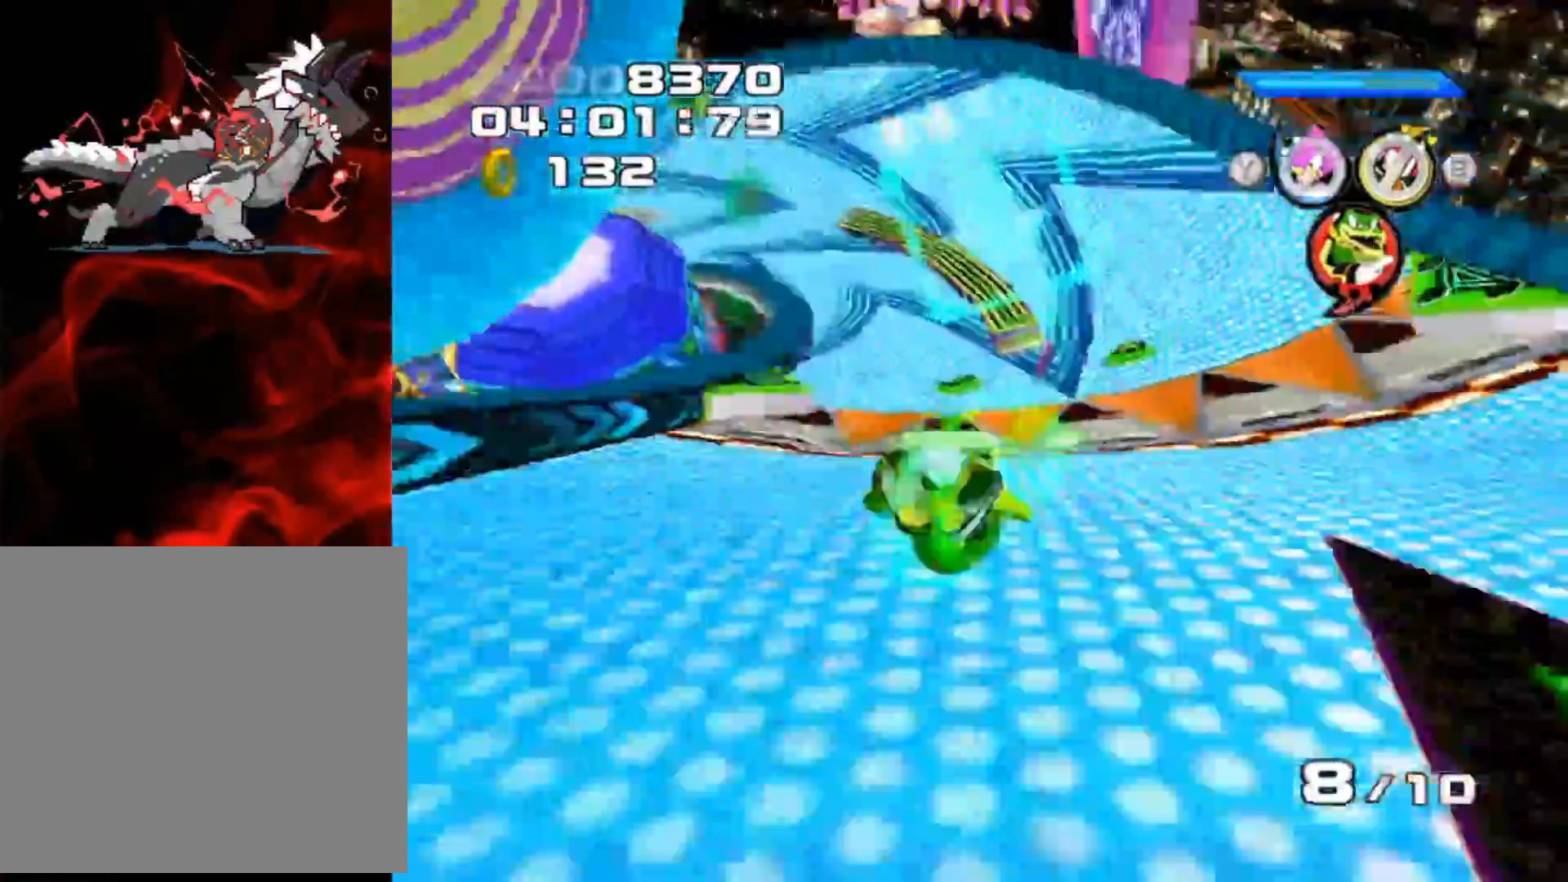
{"buttons": [], "left_stick": "right", "events": [[217, "left_stick", "down-right"], [400, "left_stick", "right"]]}
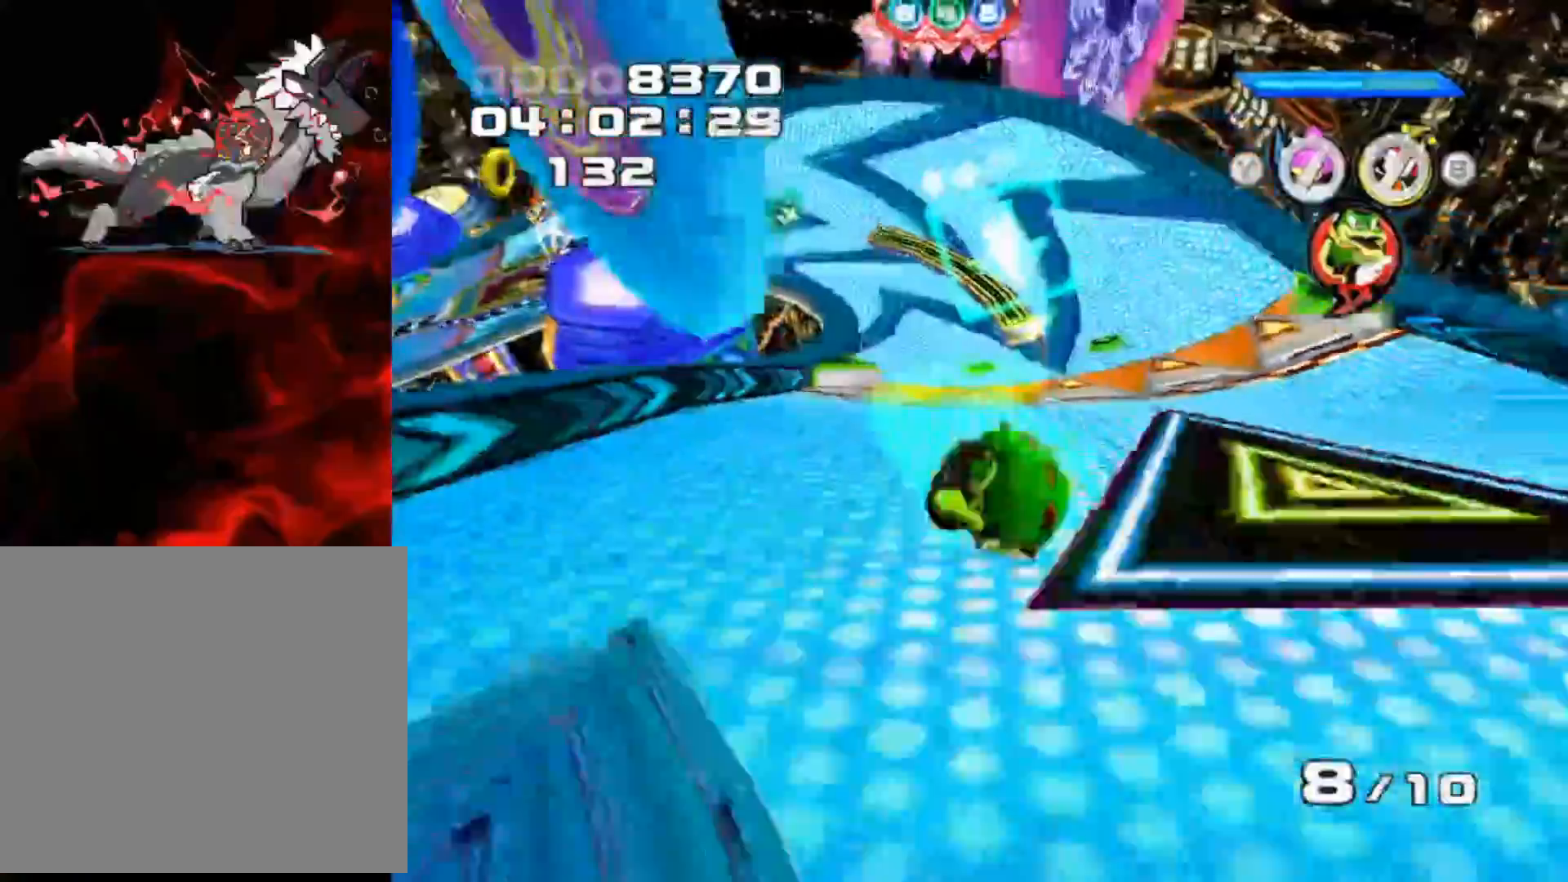
{"buttons": [], "left_stick": "center", "events": [[100, "left_stick", "center"]]}
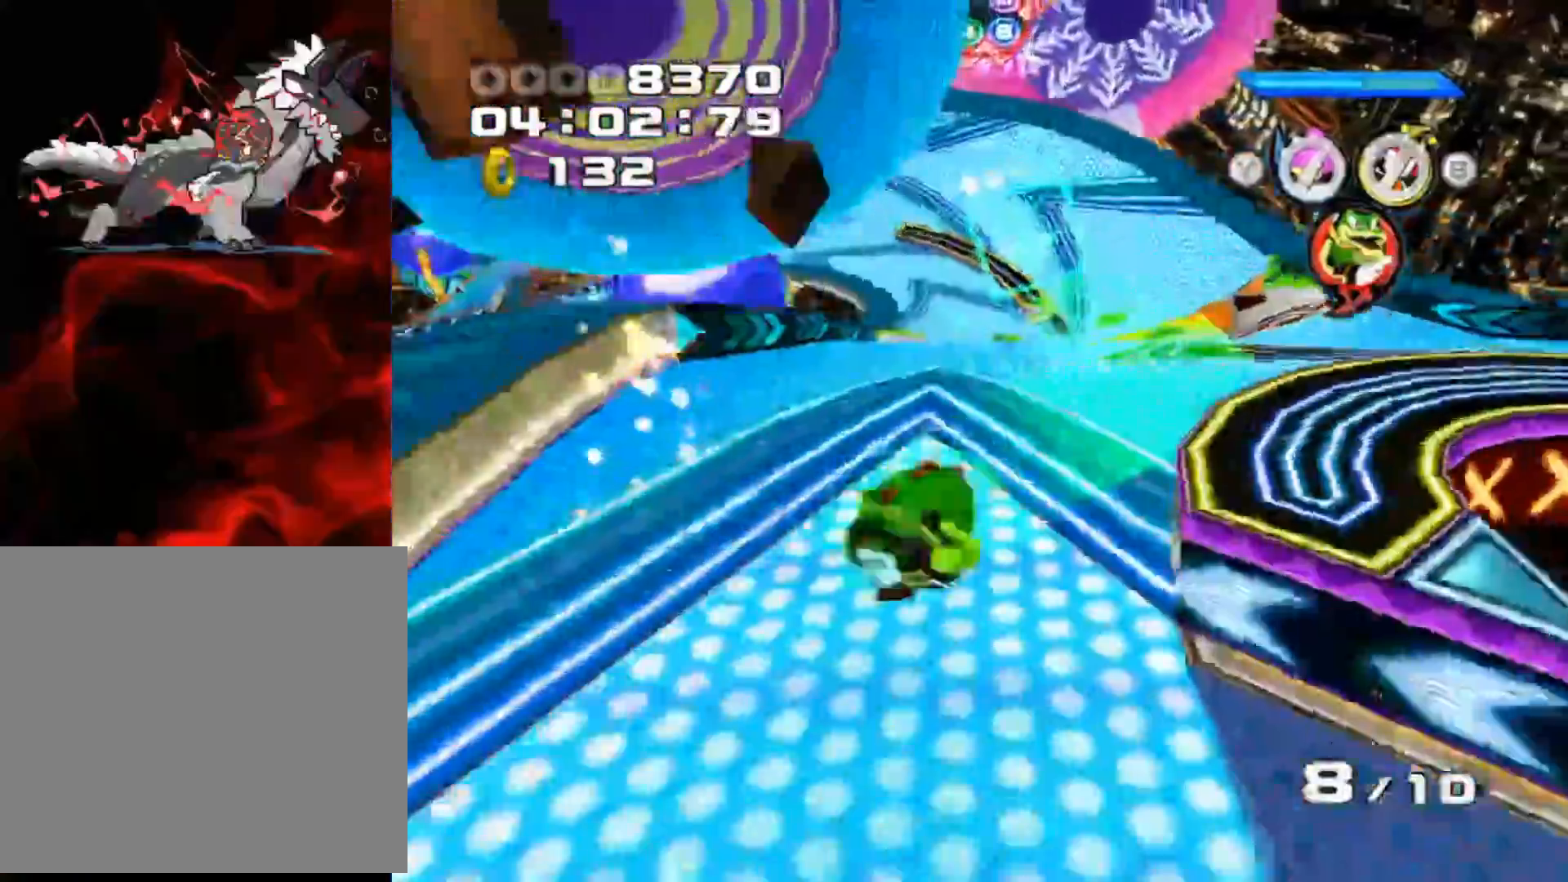
{"buttons": [], "left_stick": "up-right", "events": [[50, "left_stick", "up"], [100, "left_stick", "up-right"], [200, "left_stick", "right"], [350, "left_stick", "up-right"]]}
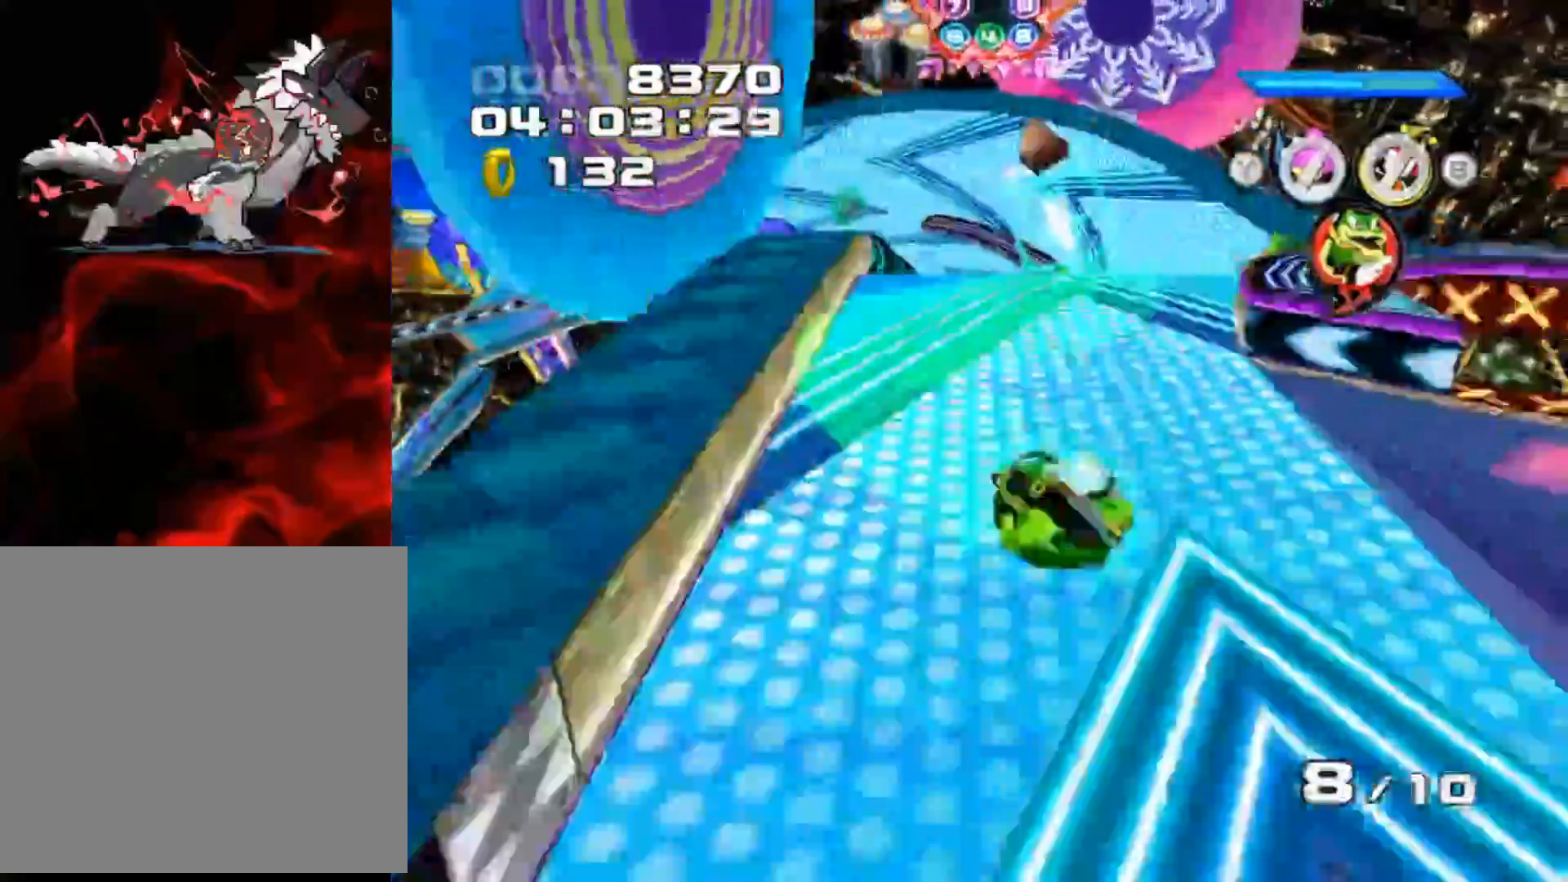
{"buttons": [], "left_stick": "left", "events": [[67, "left_stick", "center"], [133, "left_stick", "left"]]}
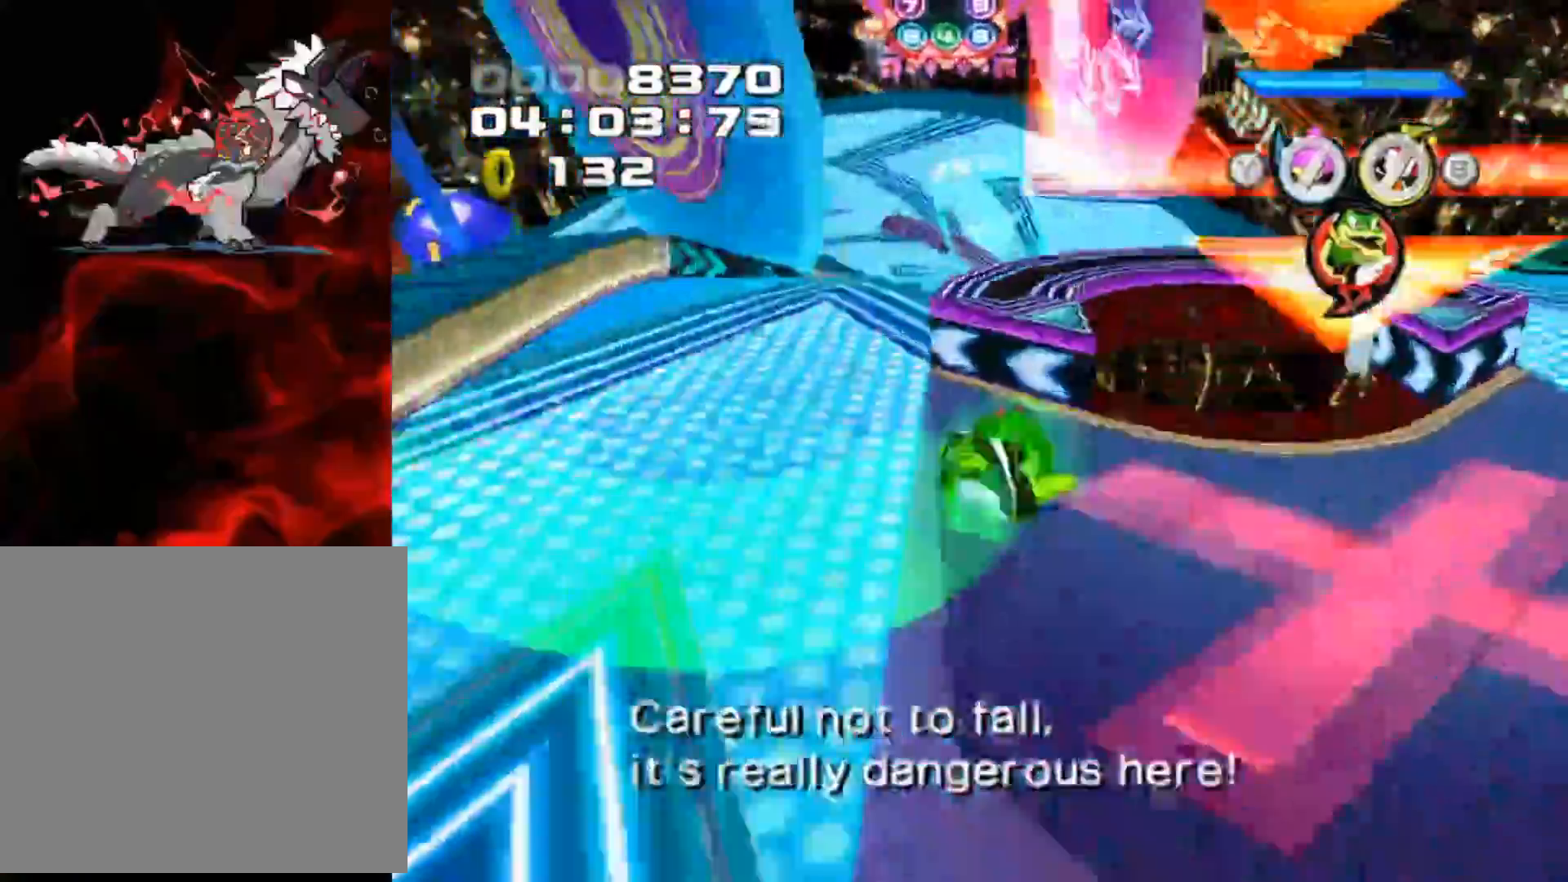
{"buttons": [], "left_stick": "right", "events": [[50, "left_stick", "down-left"], [400, "left_stick", "center"], [450, "left_stick", "right"]]}
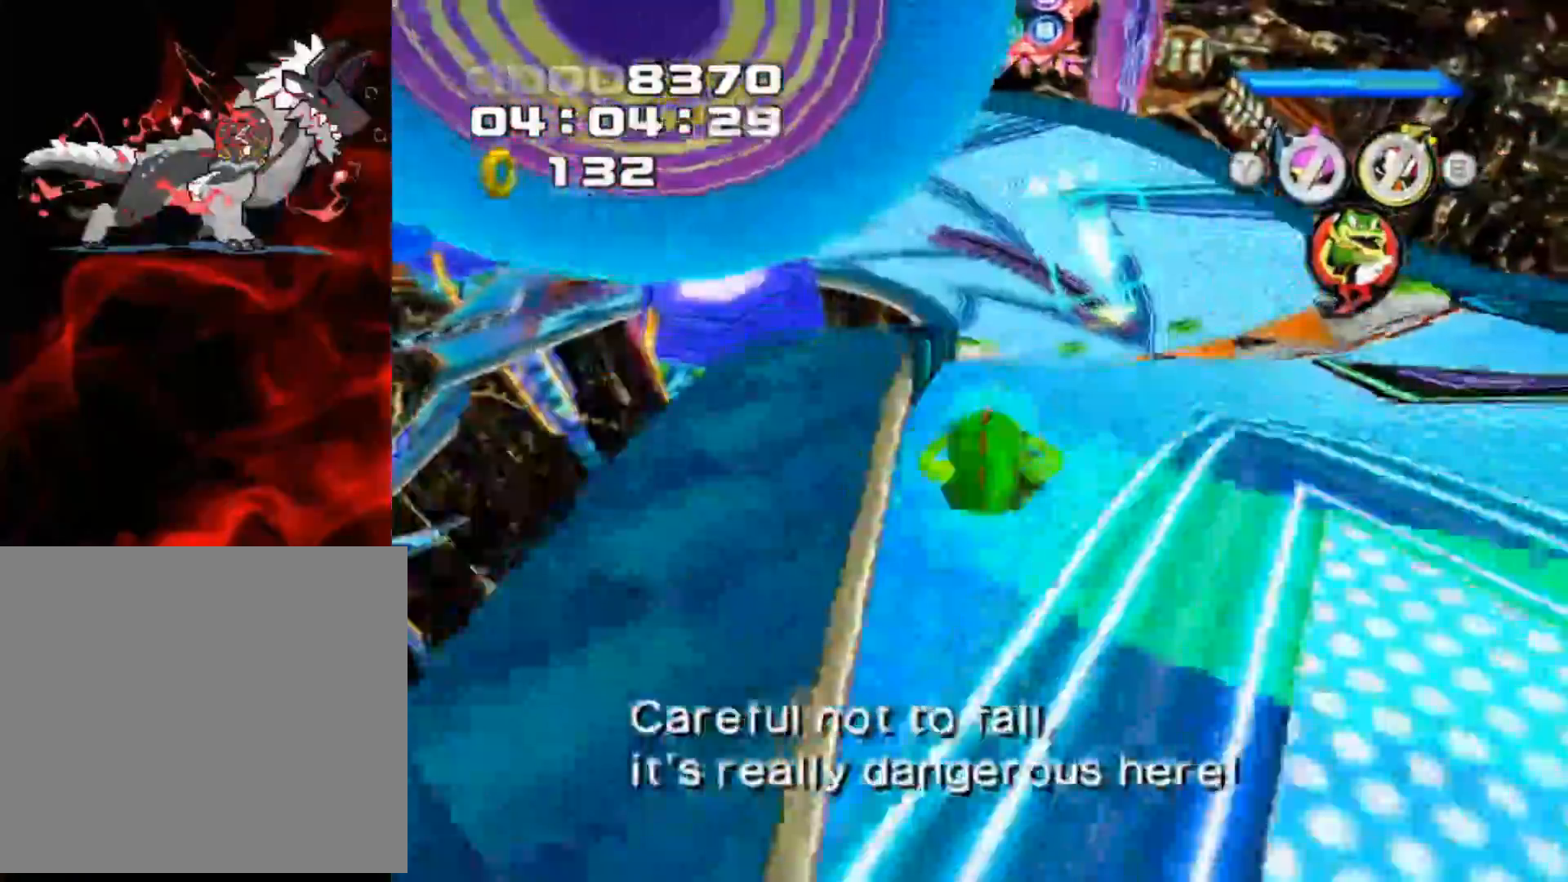
{"buttons": [], "left_stick": "center", "events": [[67, "left_stick", "down-right"], [367, "left_stick", "center"]]}
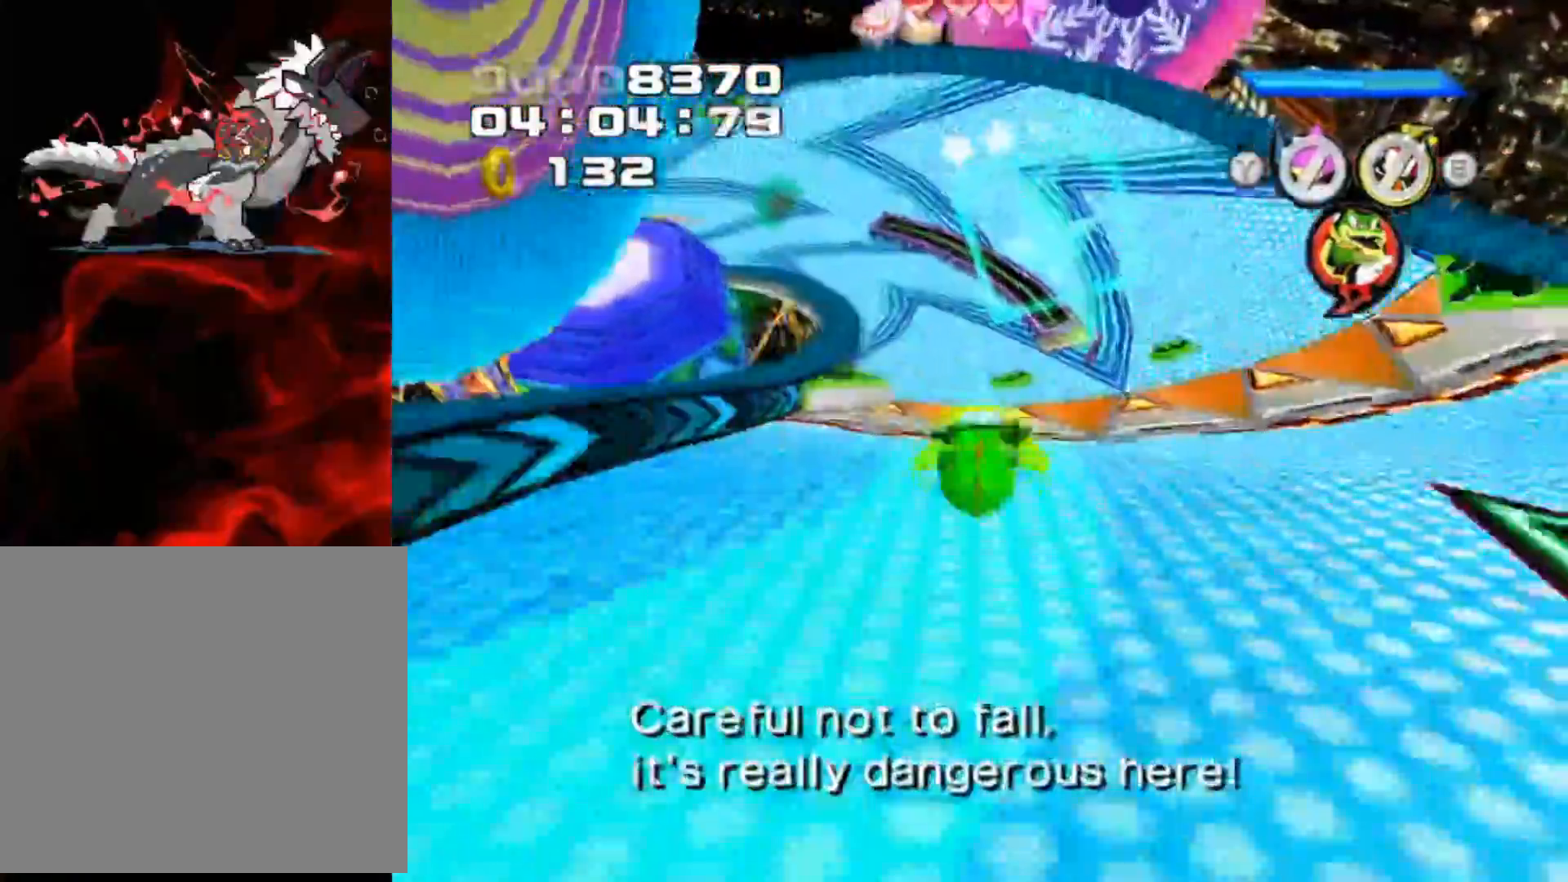
{"buttons": [], "left_stick": "up-left", "events": [[50, "left_stick", "right"], [200, "left_stick", "down-right"], [417, "left_stick", "up-right"], [467, "left_stick", "up-left"]]}
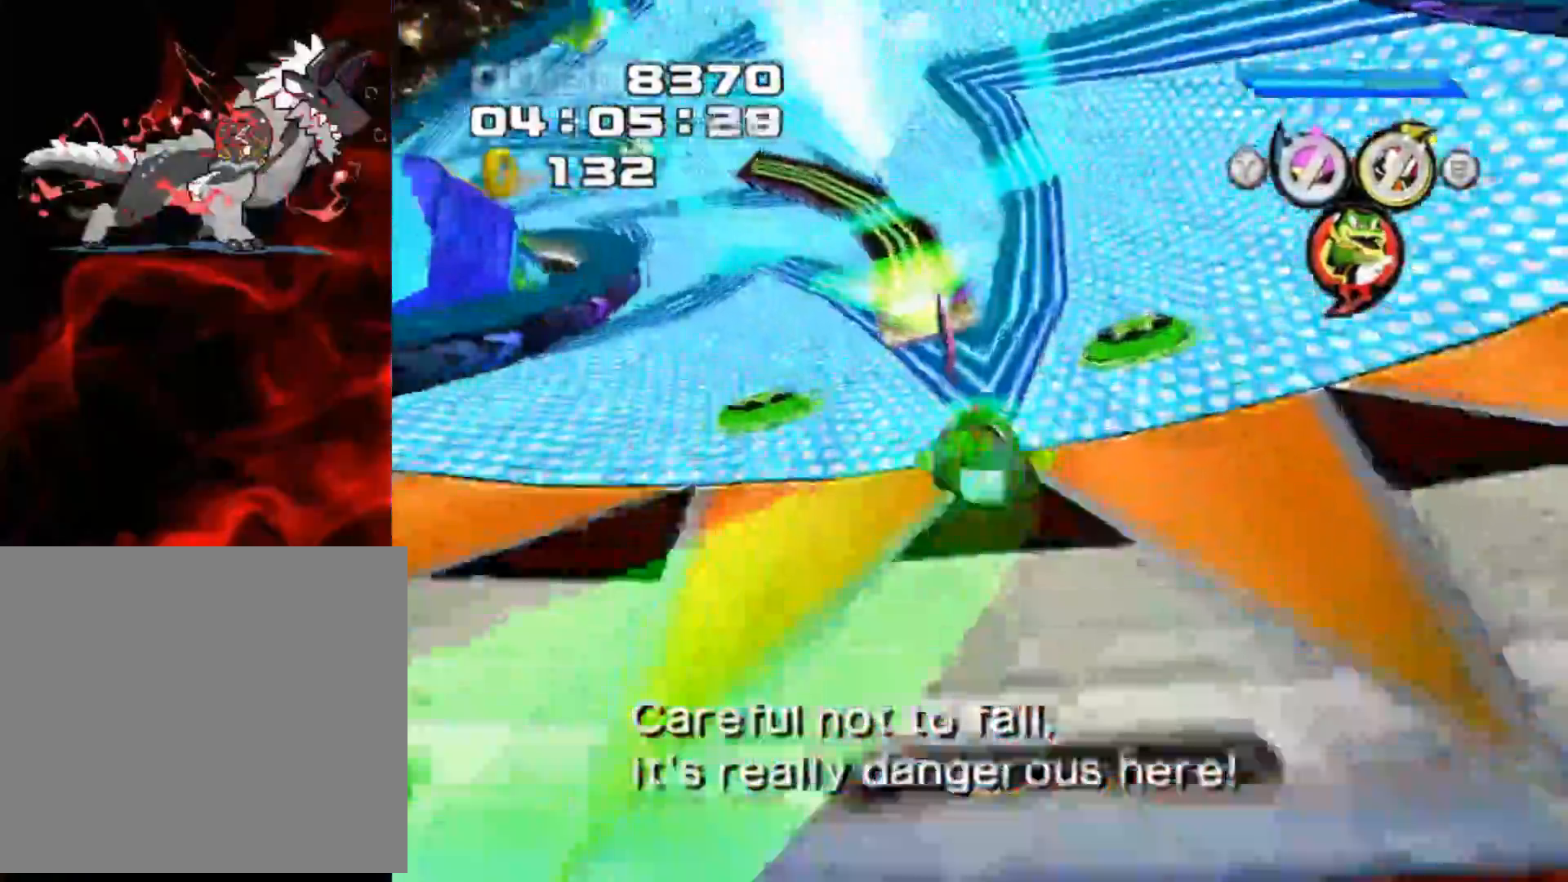
{"buttons": [], "left_stick": "up-left", "events": [[283, "left_stick", "right"], [500, "left_stick", "up-left"]]}
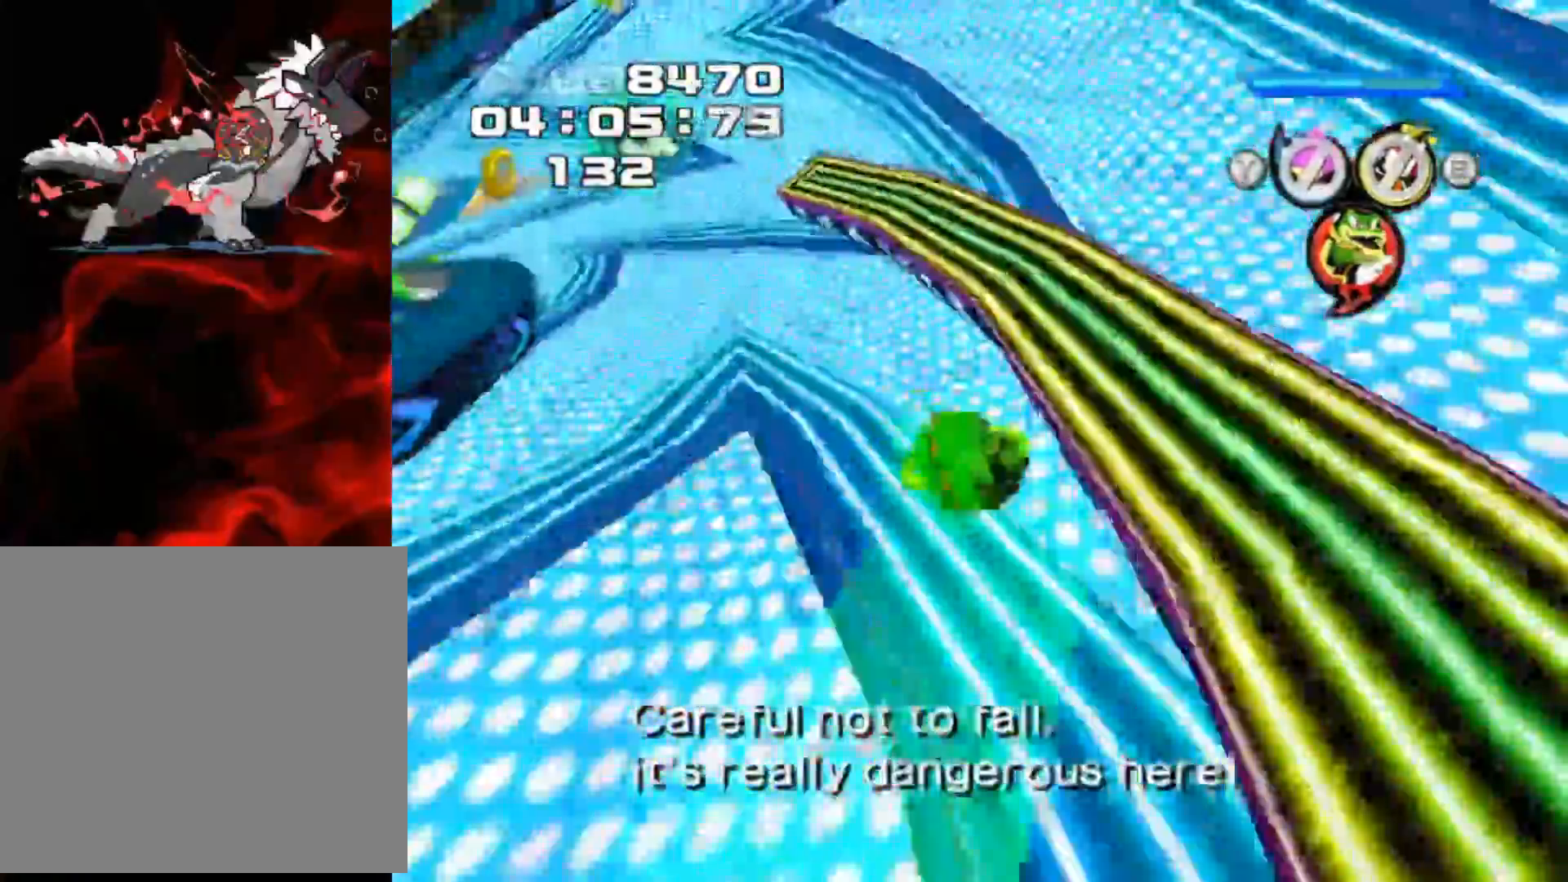
{"buttons": [], "left_stick": "down-right", "events": [[300, "left_stick", "center"], [433, "left_stick", "right"], [500, "left_stick", "down-right"]]}
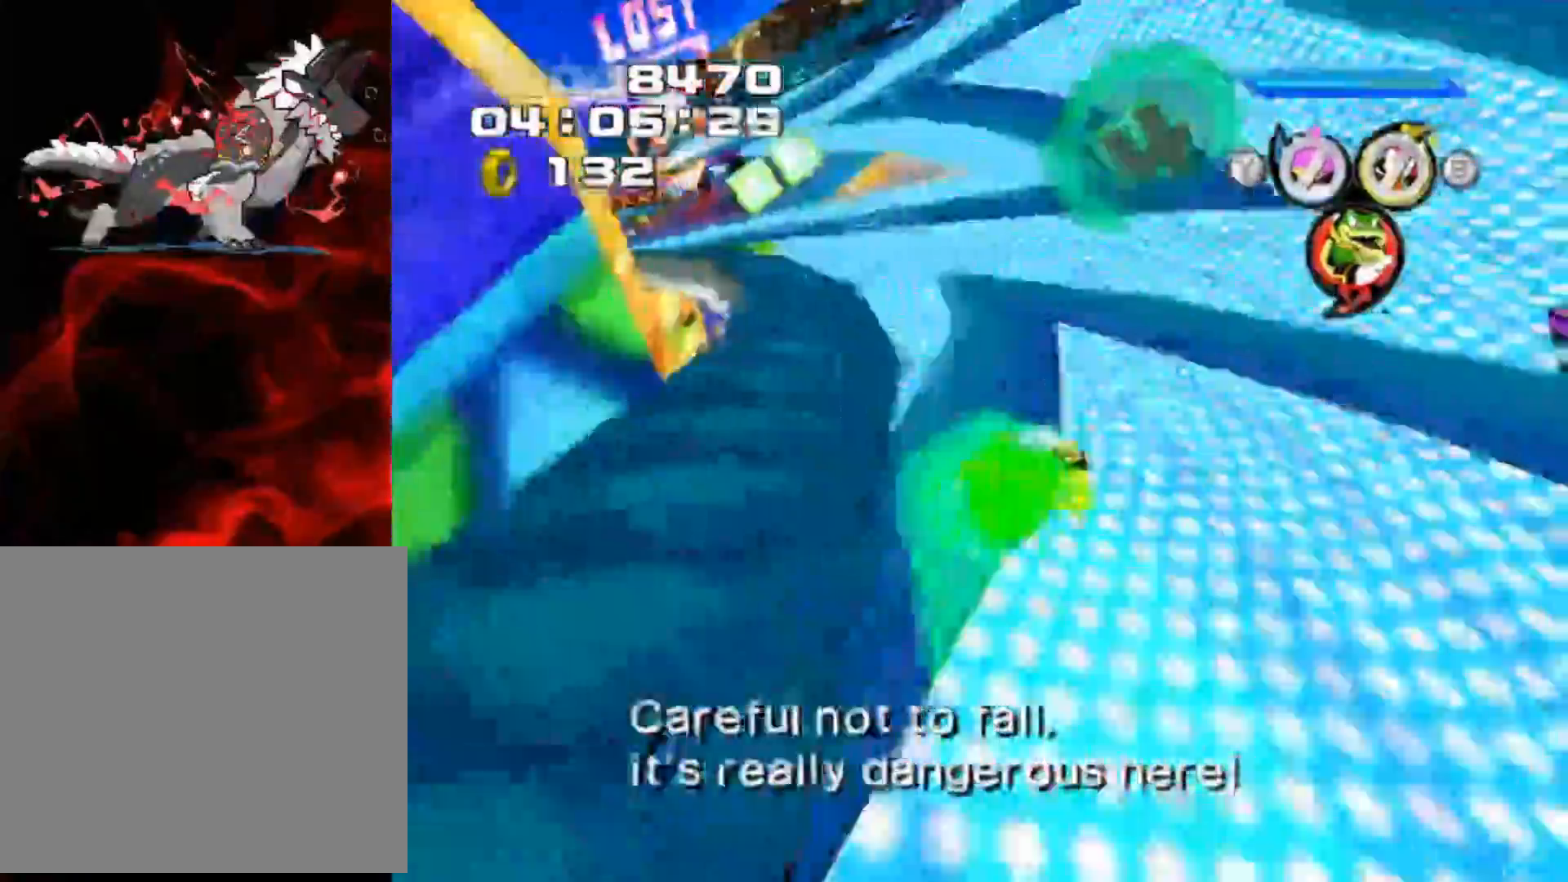
{"buttons": [], "left_stick": "right", "events": [[267, "left_stick", "right"]]}
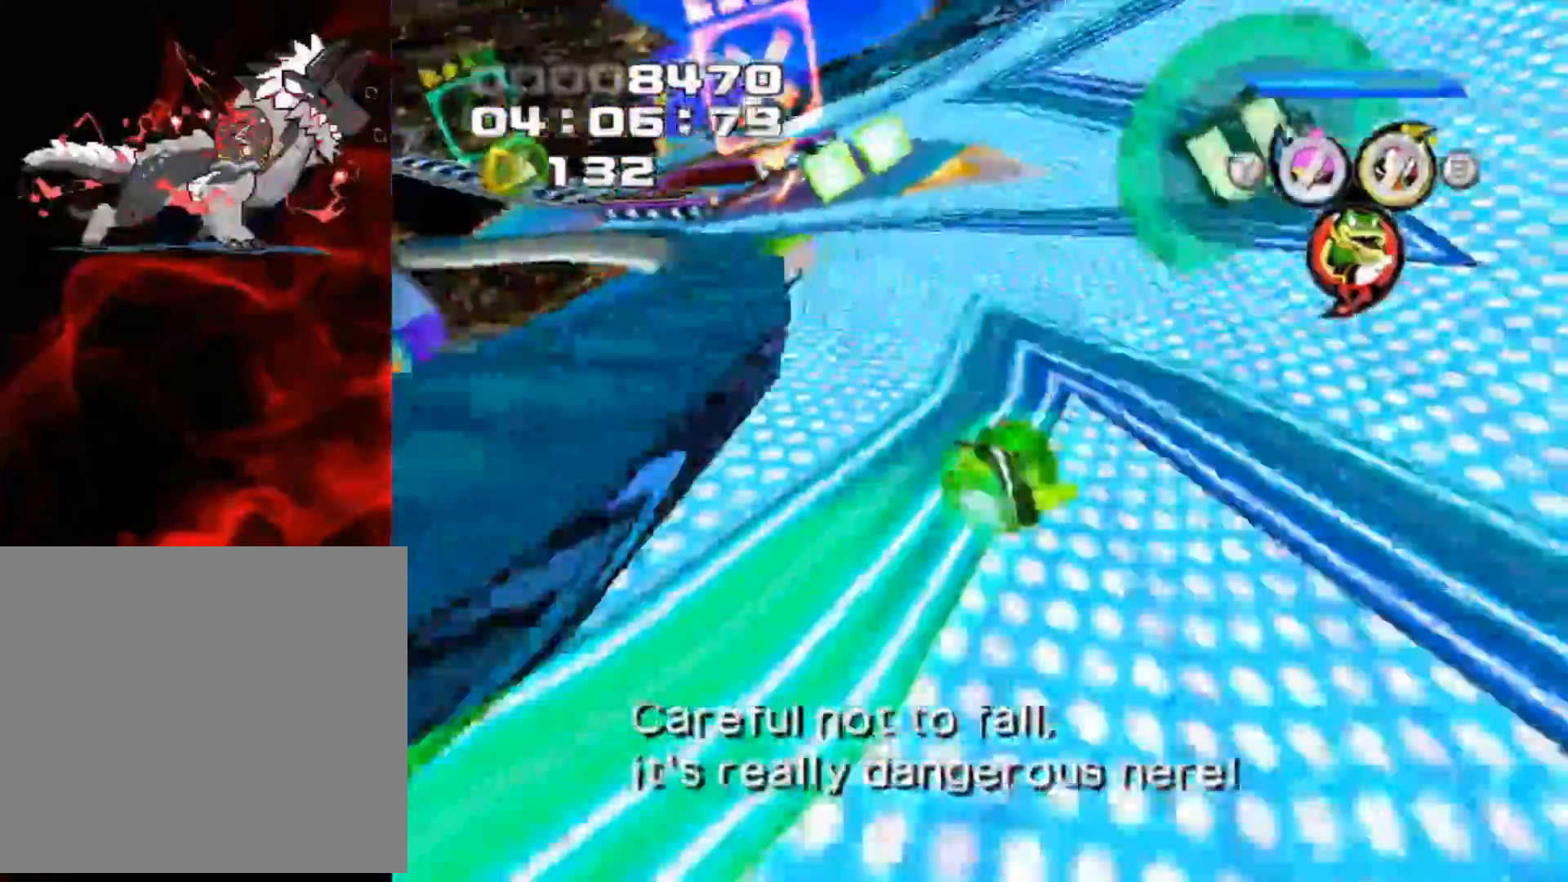
{"buttons": [], "left_stick": "up-right", "events": [[200, "left_stick", "down-right"], [500, "left_stick", "up-right"]]}
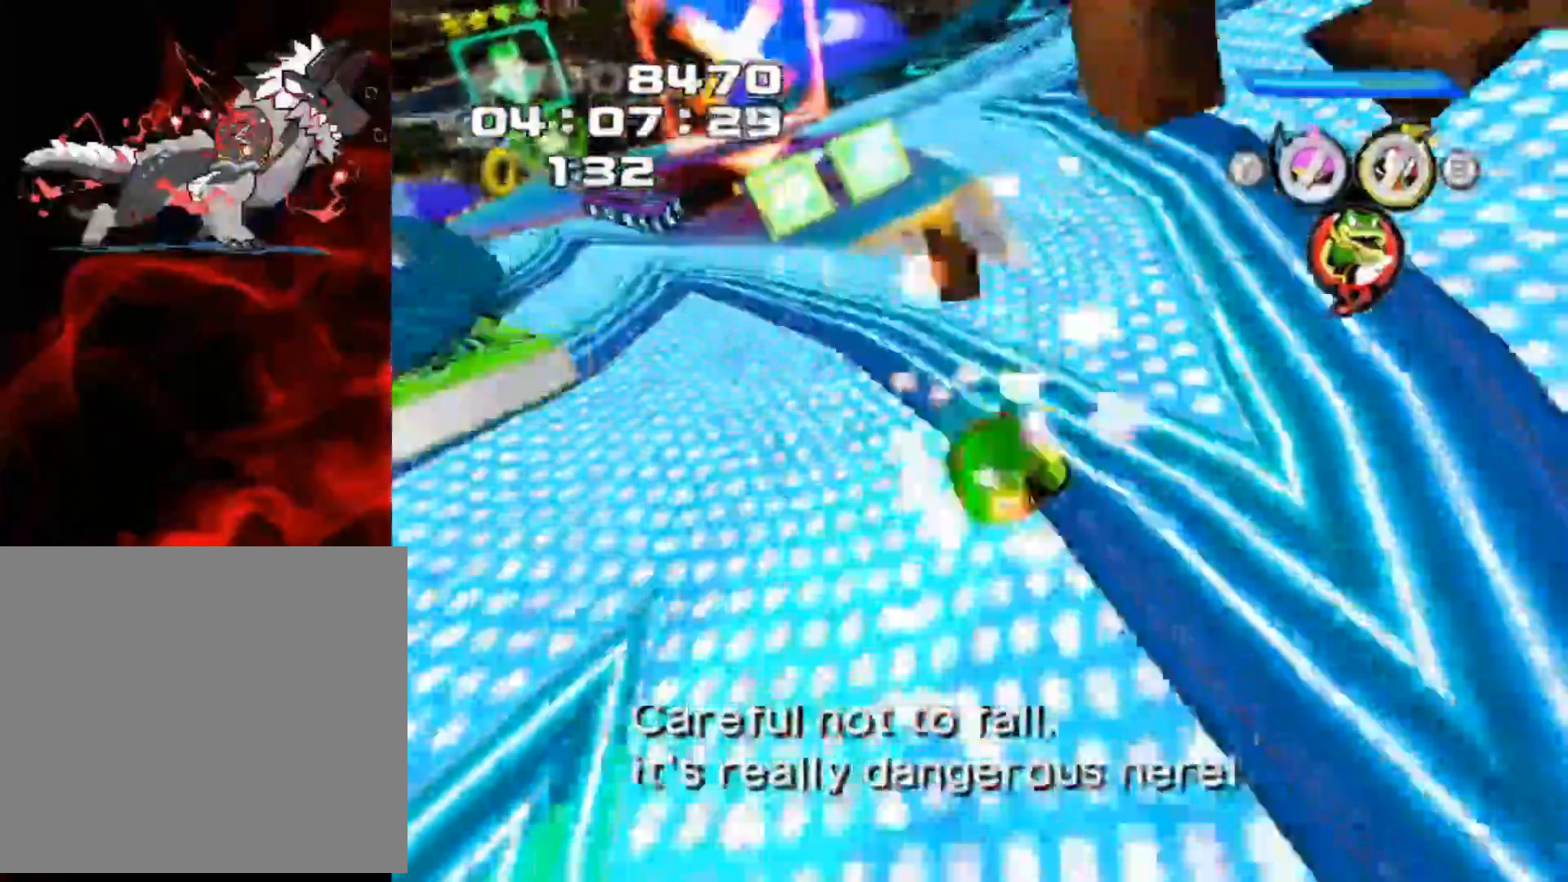
{"buttons": [], "left_stick": "left", "events": [[83, "left_stick", "up-left"], [417, "left_stick", "left"]]}
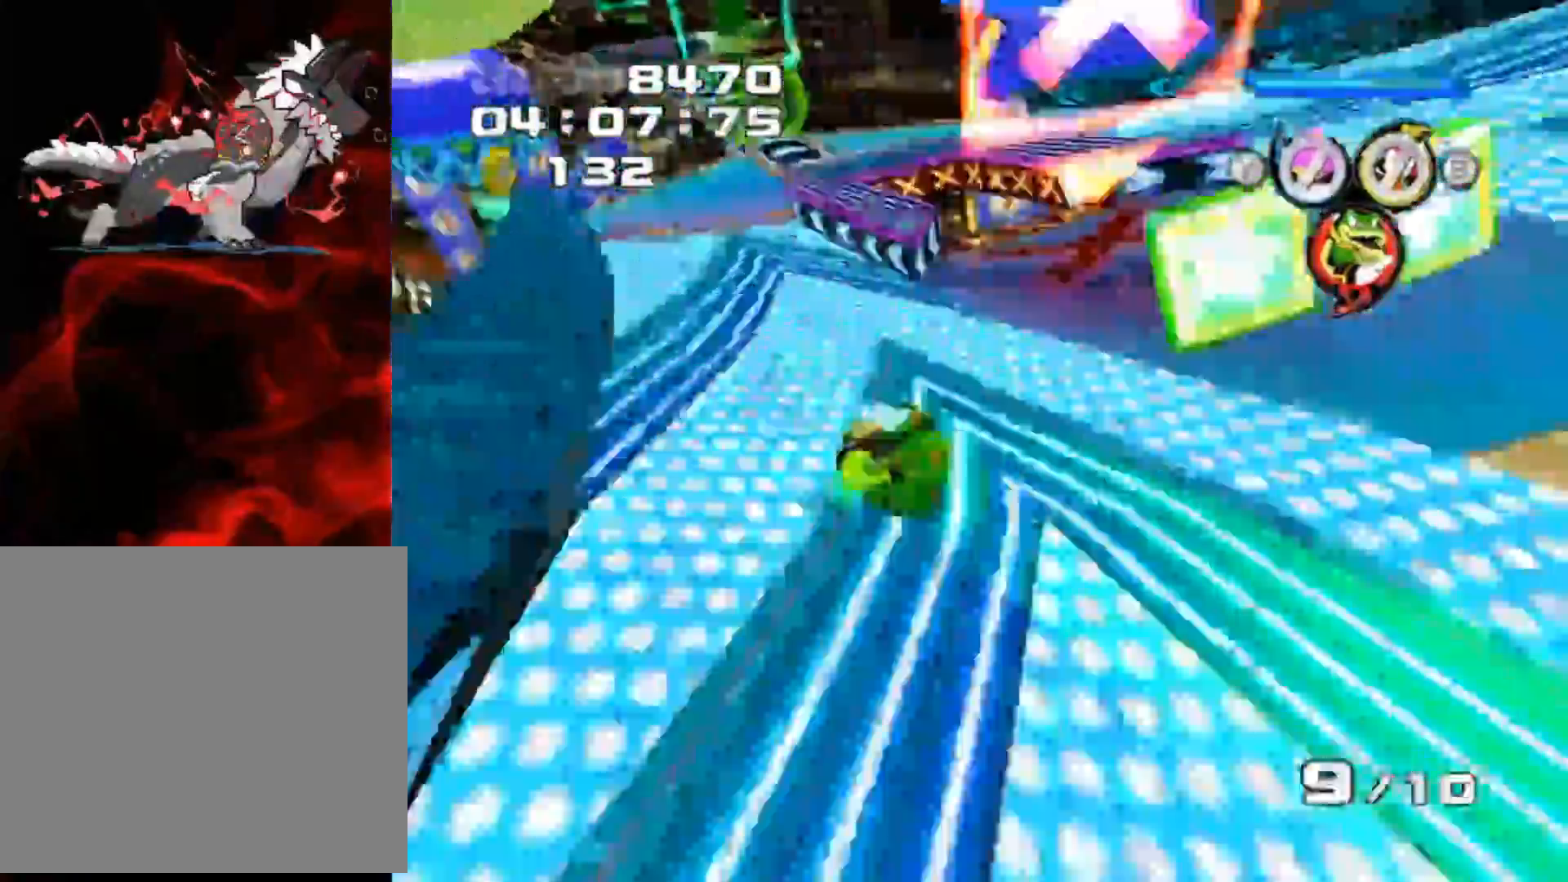
{"buttons": [], "left_stick": "up-right", "events": [[50, "left_stick", "up-left"], [333, "left_stick", "up-right"]]}
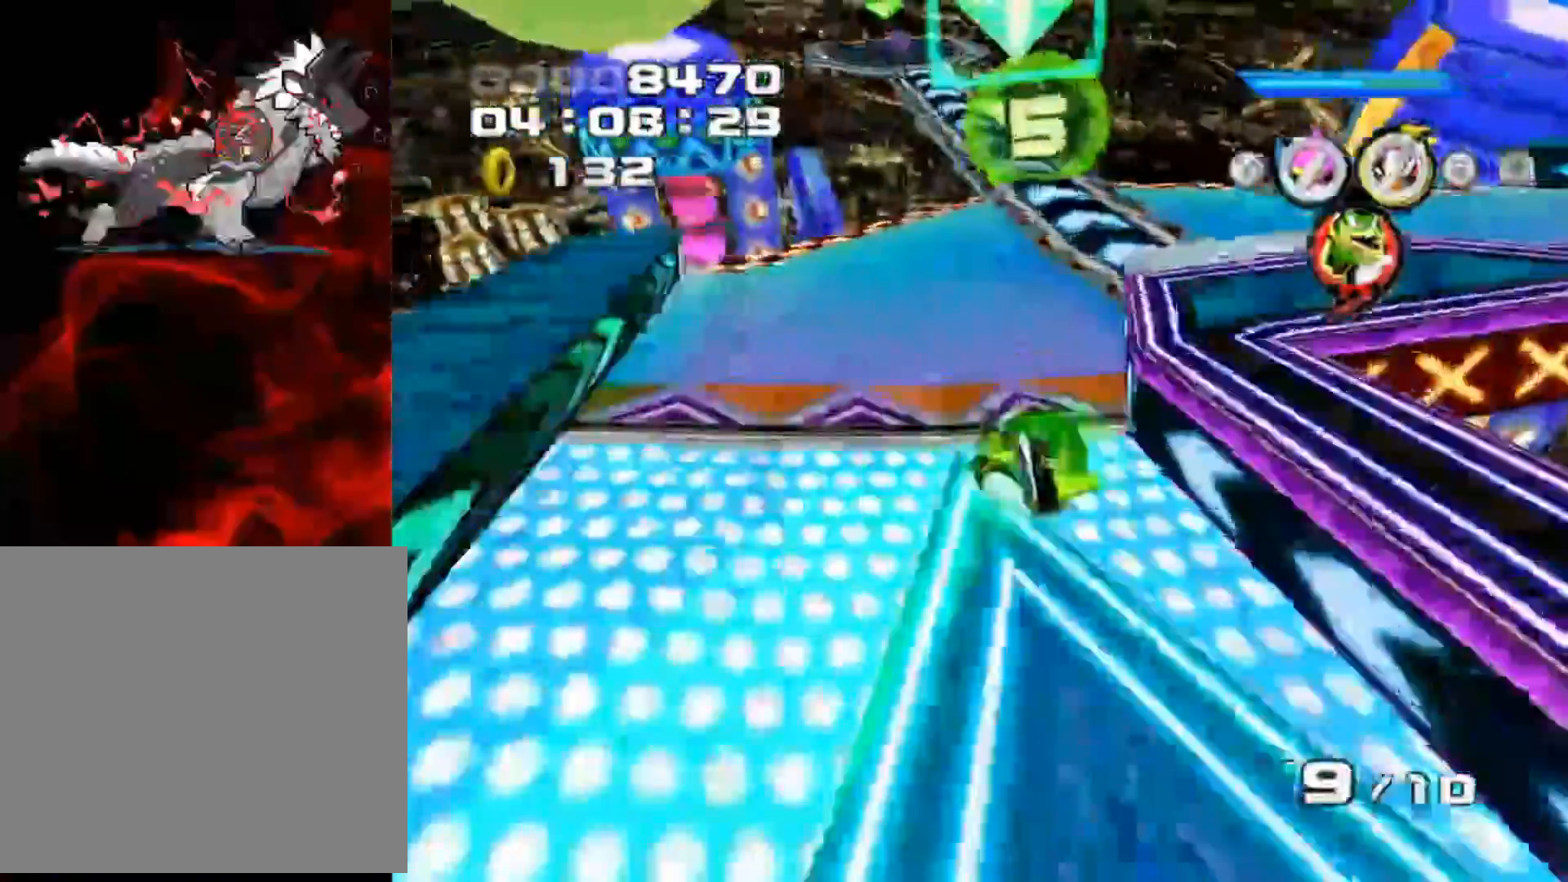
{"buttons": [], "left_stick": "up-right", "events": []}
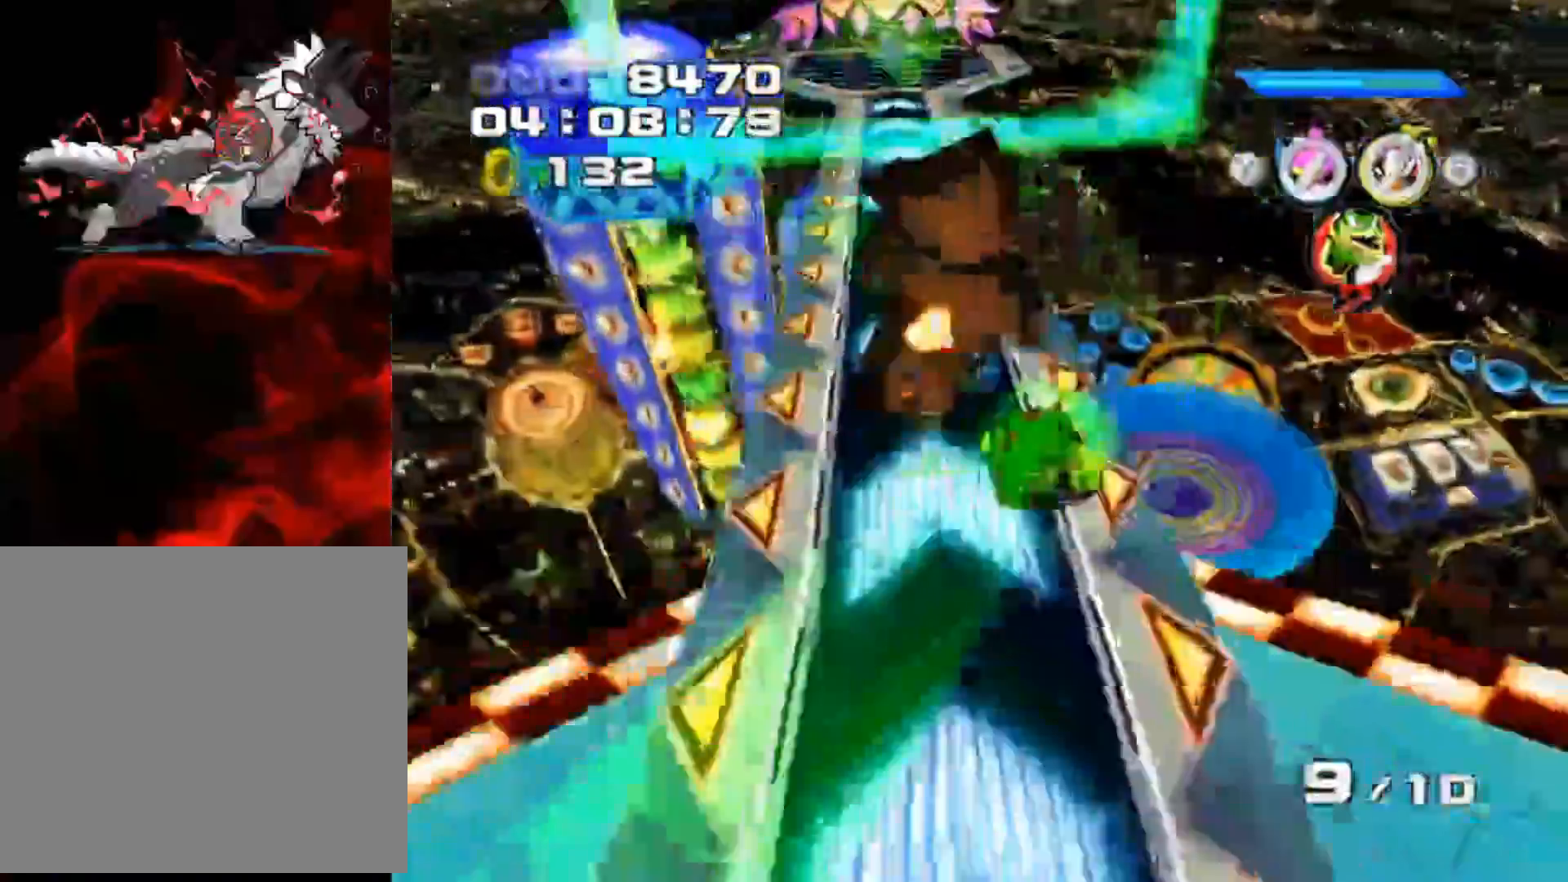
{"buttons": [], "left_stick": "up", "events": [[100, "left_stick", "up-left"], [500, "left_stick", "up"]]}
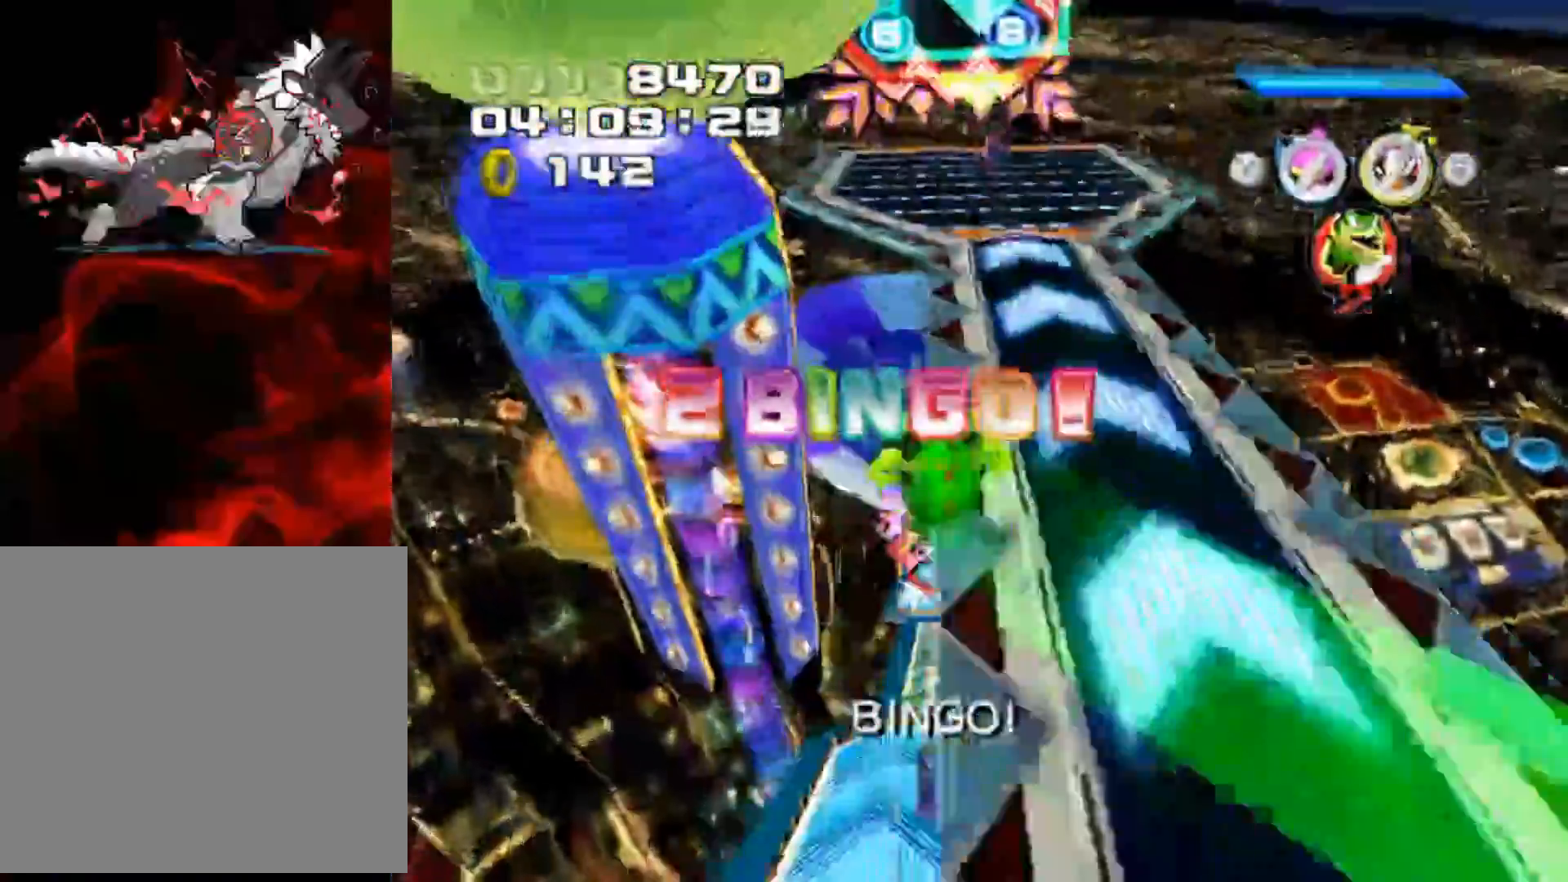
{"buttons": [], "left_stick": "up", "events": [[150, "left_stick", "up-right"], [417, "left_stick", "up"]]}
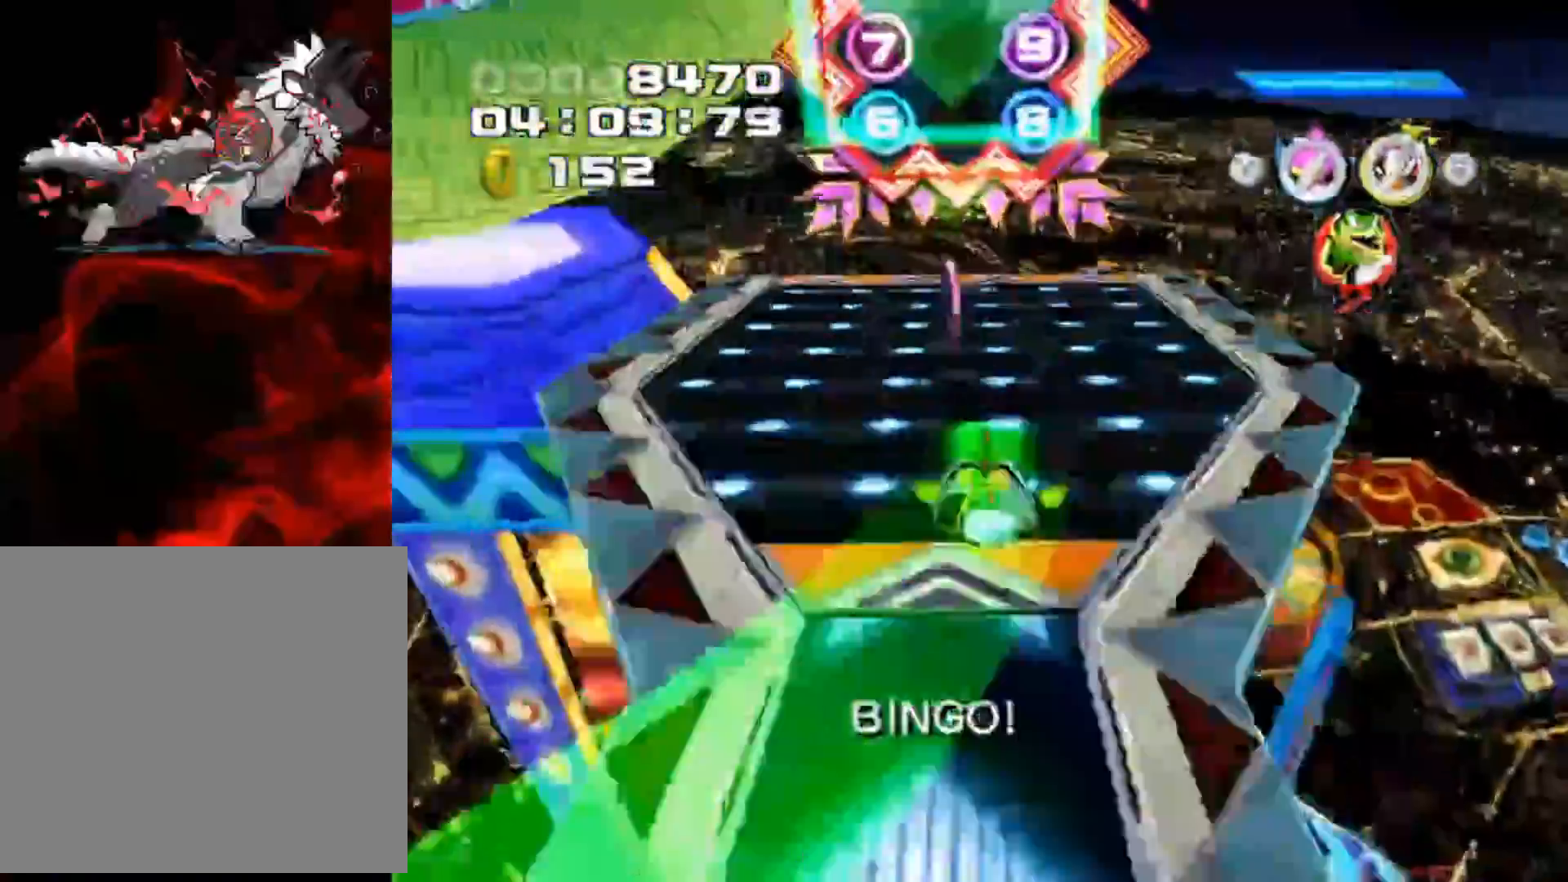
{"buttons": [], "left_stick": "up", "events": [[200, "left_stick", "up-left"], [500, "left_stick", "up"]]}
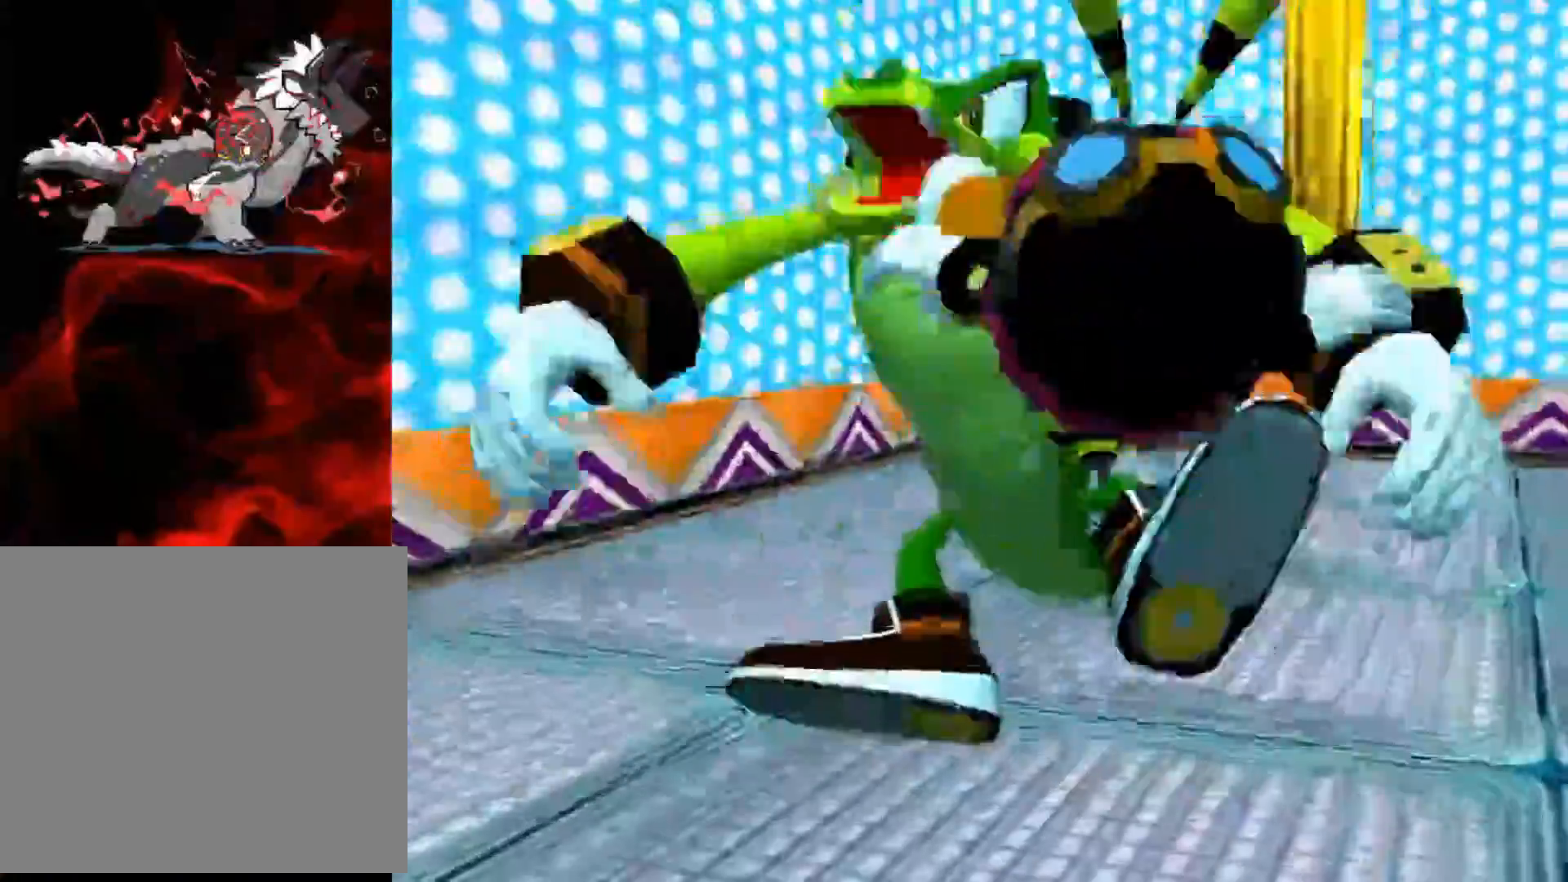
{"buttons": [], "left_stick": "center", "events": [[200, "left_stick", "center"]]}